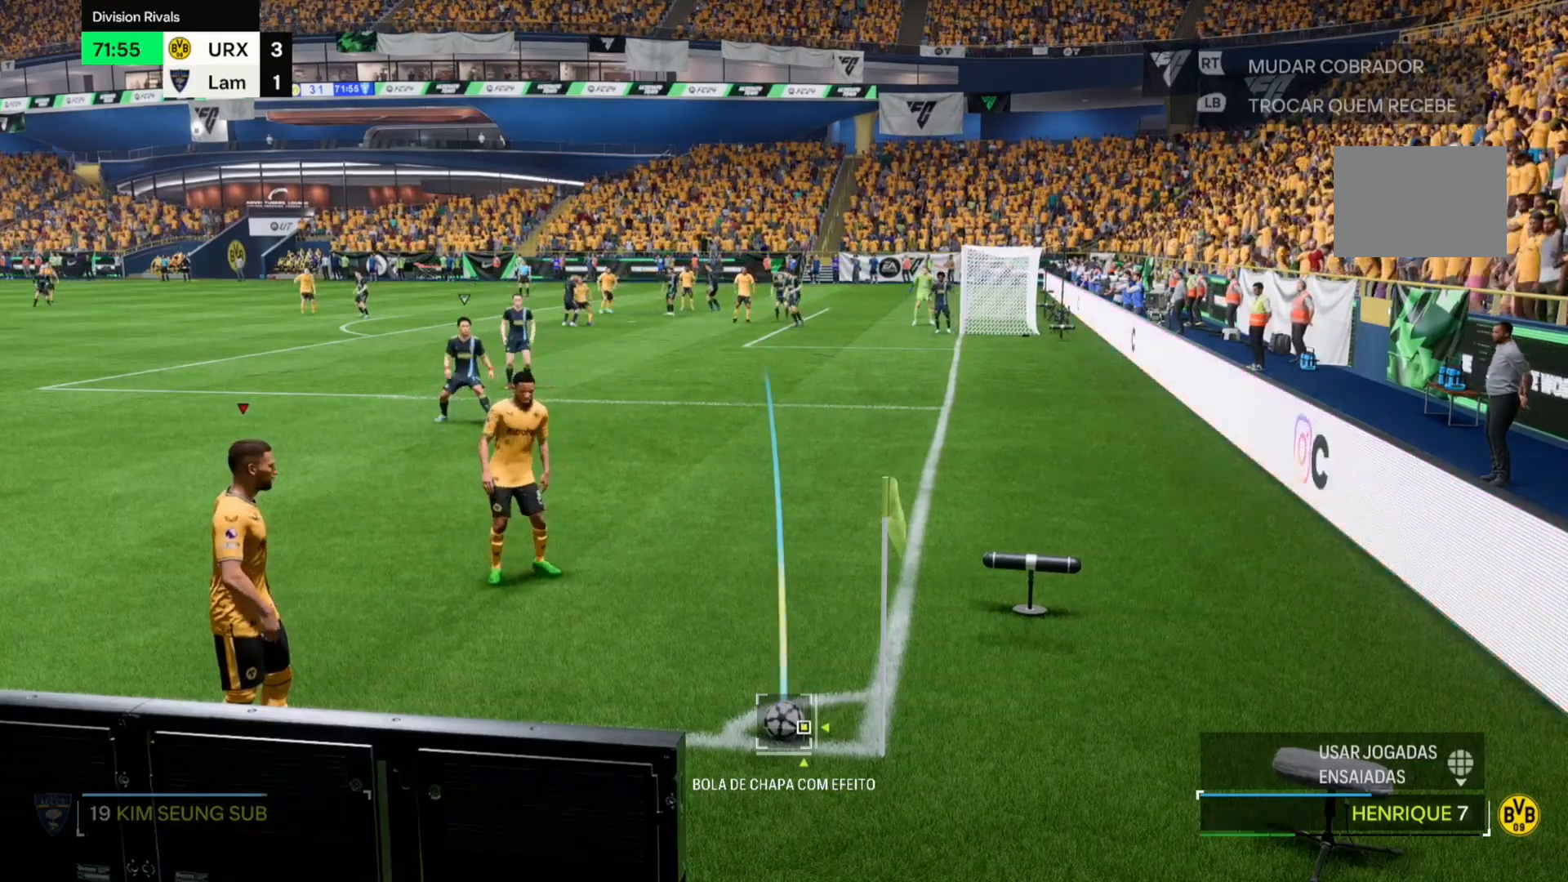
Gameplay with a controller (Xbox layout); each line is a JSON object with the inputs held at the frame after it. "events" lists button and stick changes between this image and that frame as [ms after this image, input, new state], when the widget could be followed in between. Not read: L3 R3.
{"buttons": [], "left_stick": "center", "right_stick": "center", "events": []}
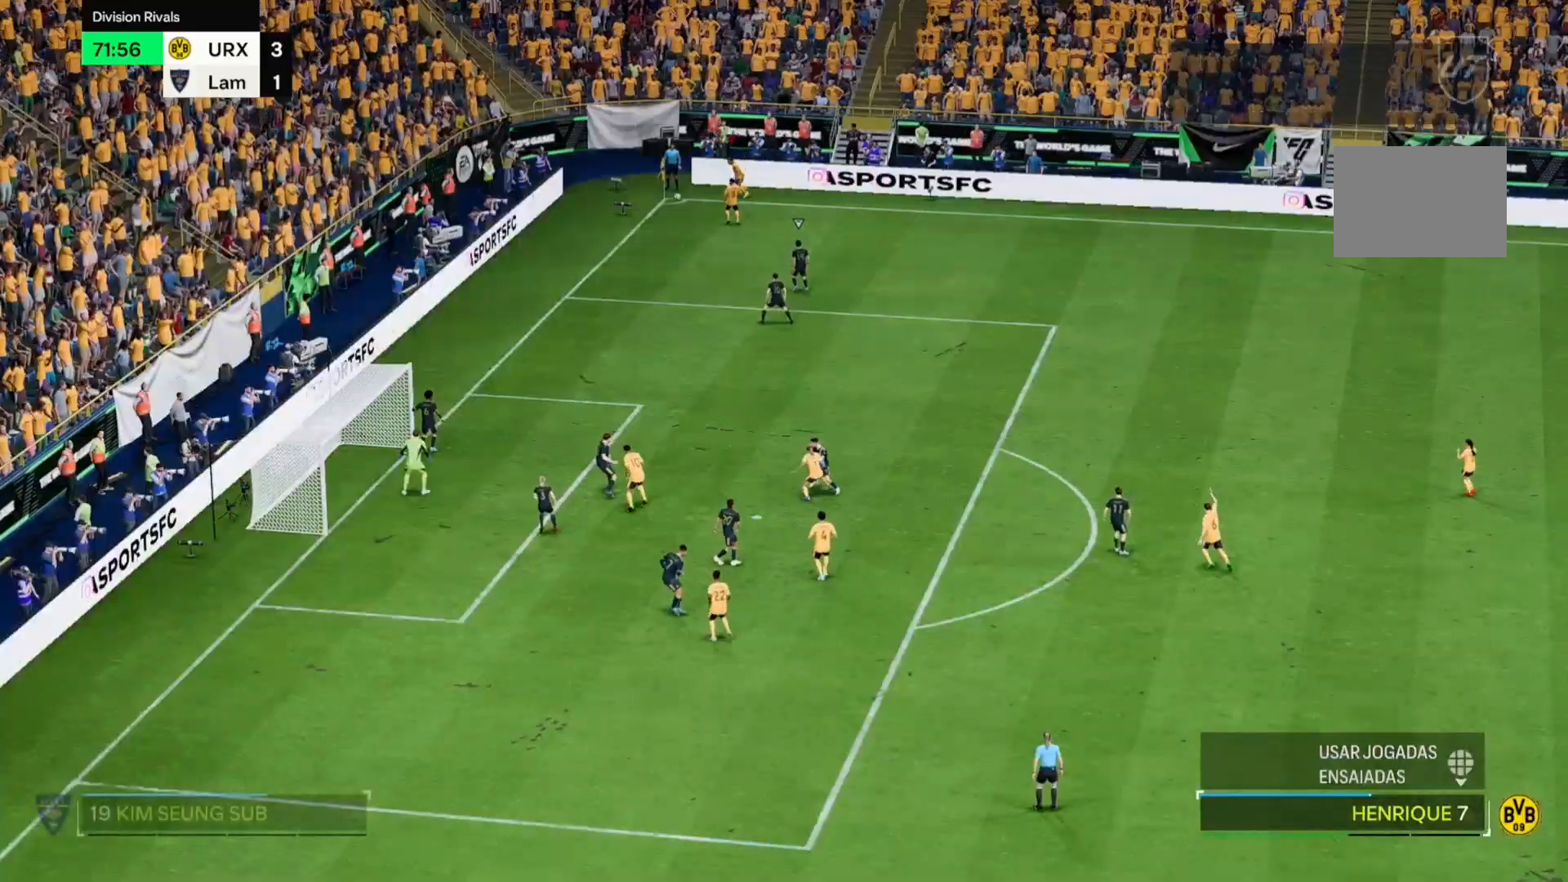
{"buttons": [], "left_stick": "center", "right_stick": "center", "events": []}
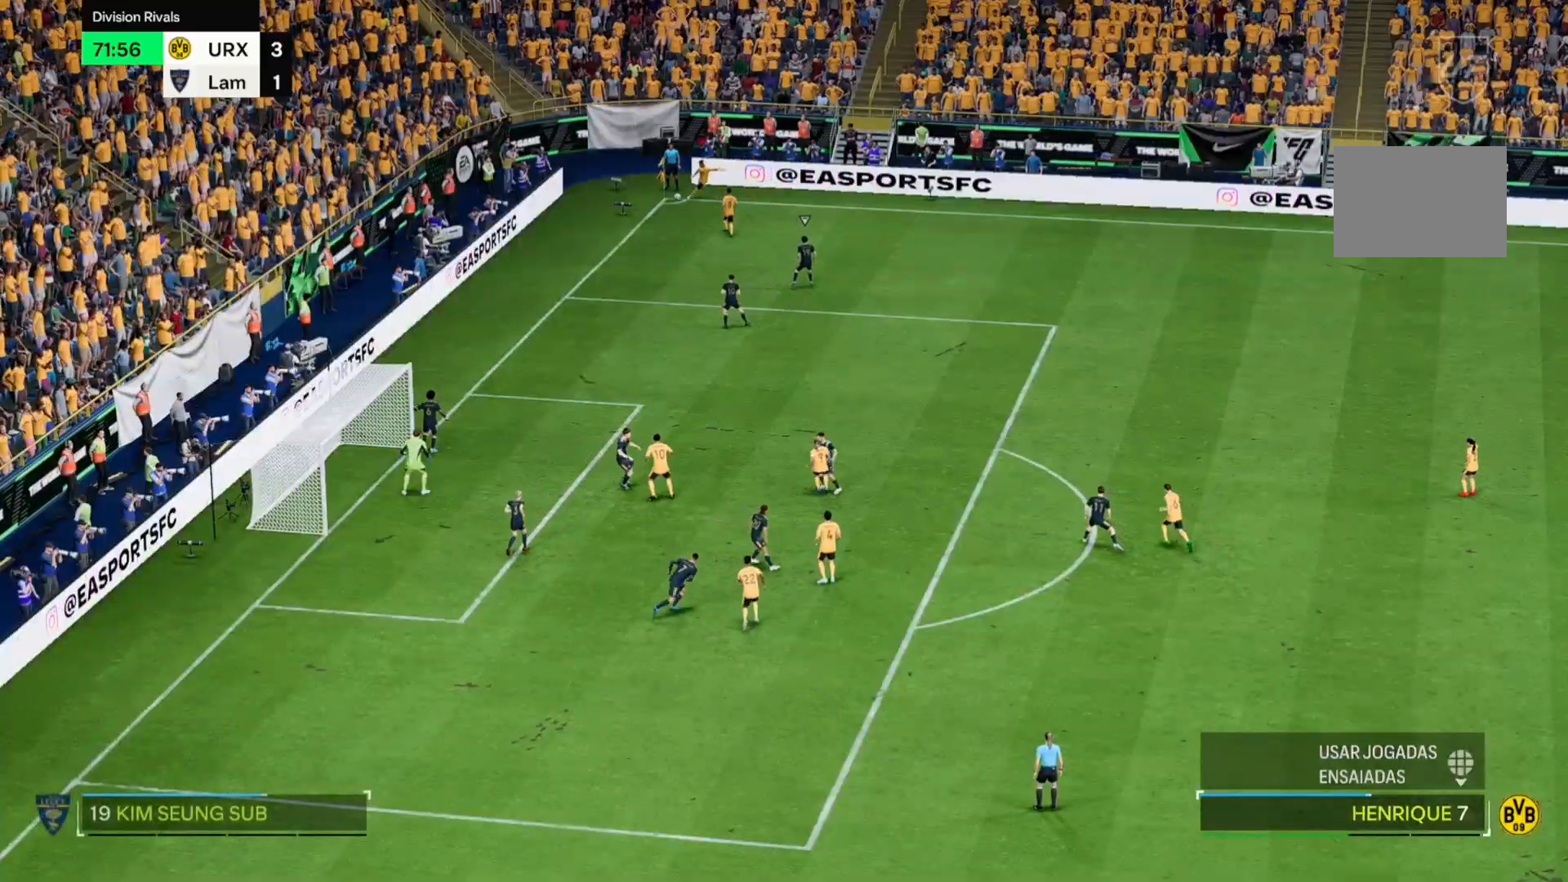
{"buttons": [], "left_stick": "center", "right_stick": "center", "events": []}
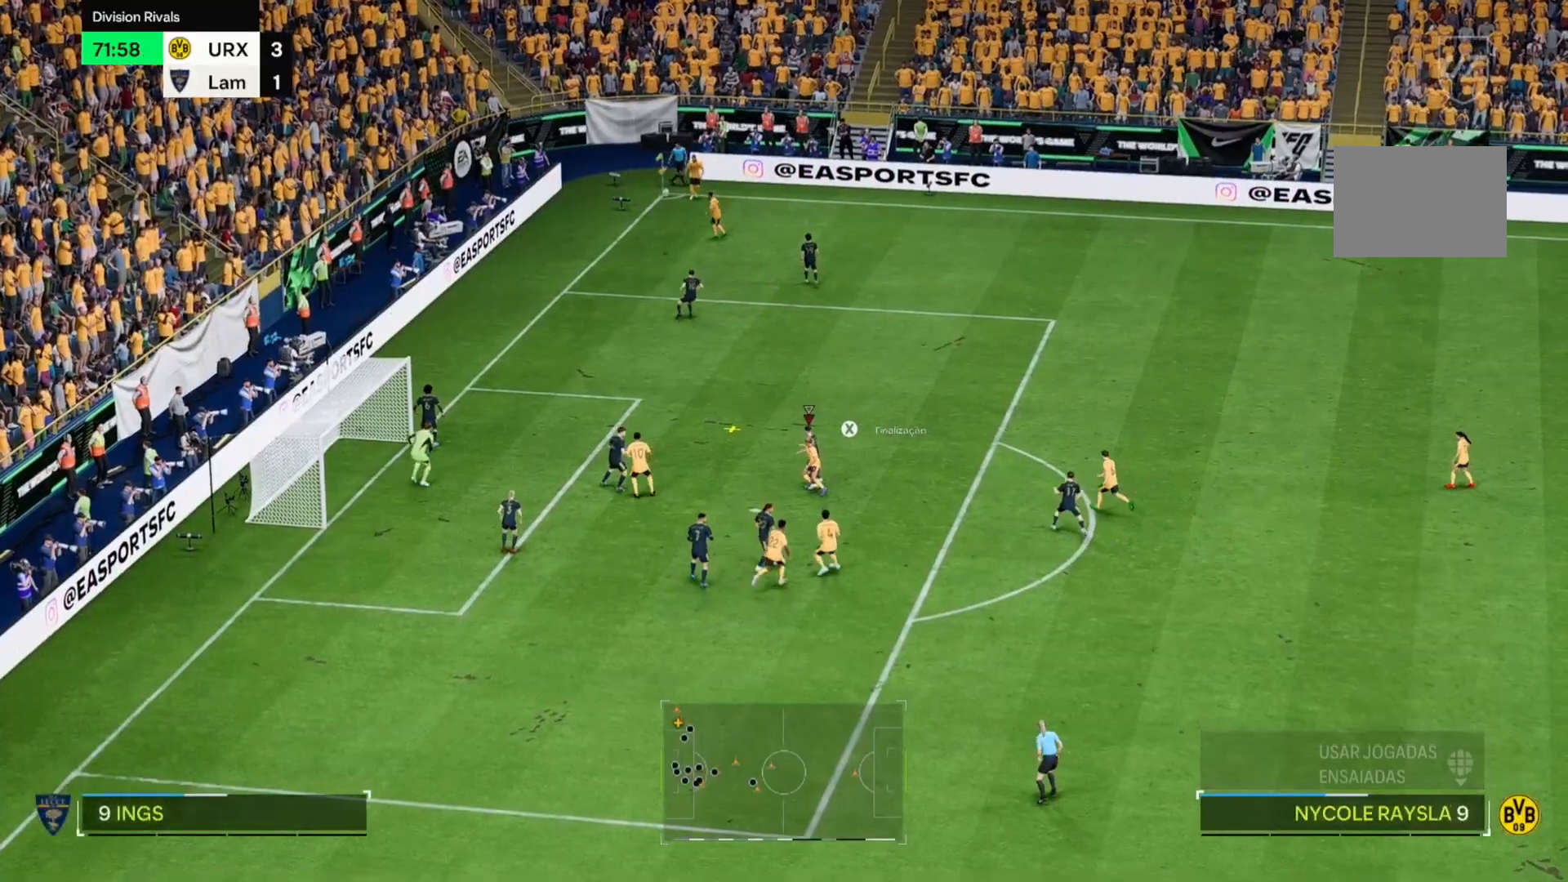
{"buttons": [], "left_stick": "center", "right_stick": "center", "events": []}
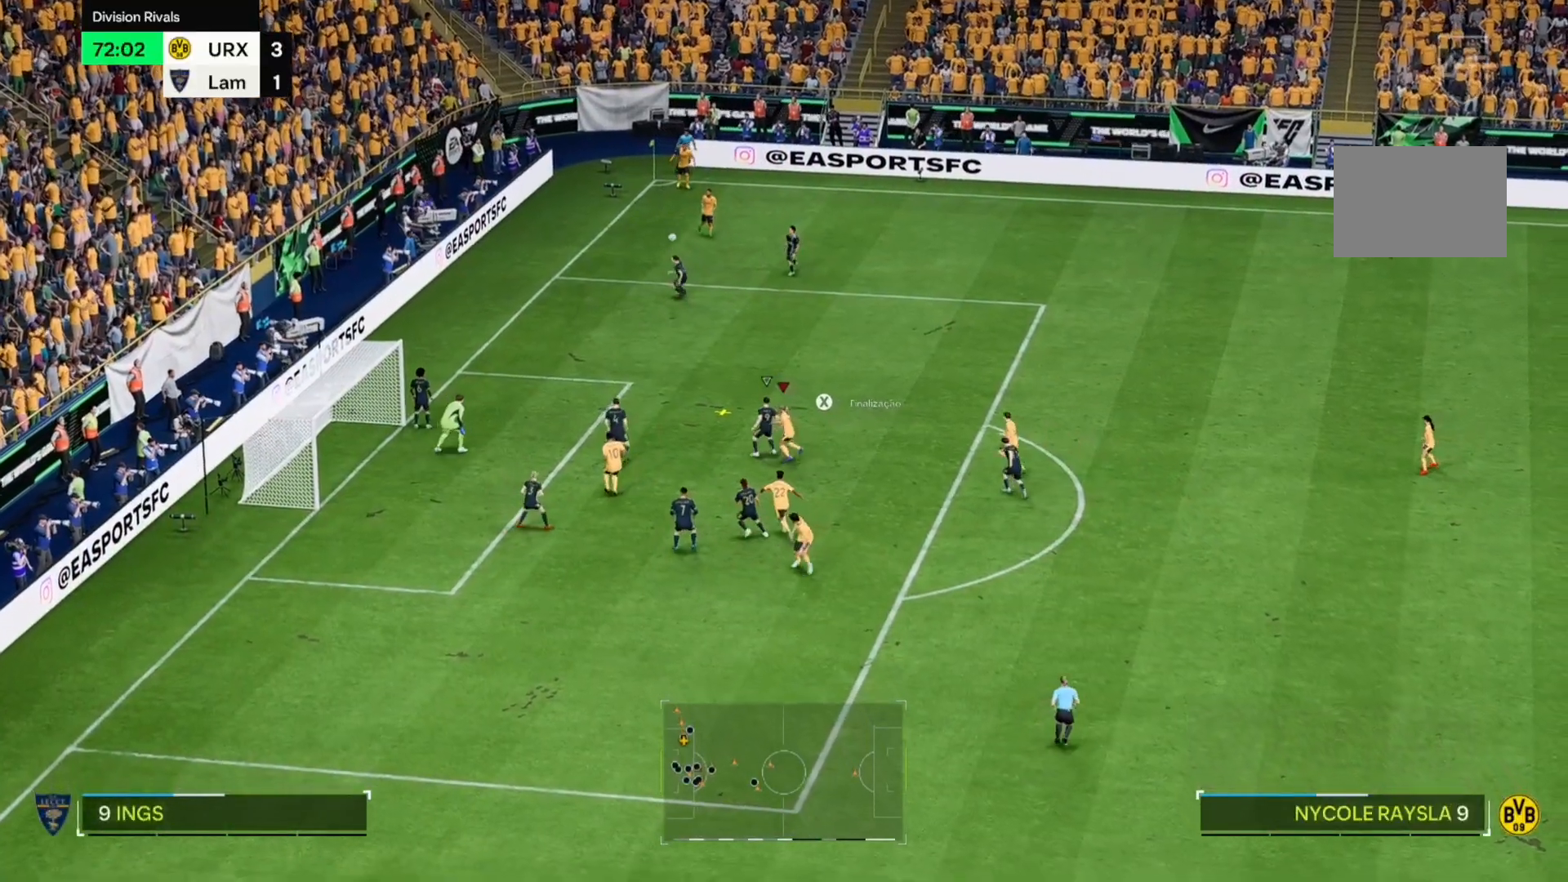
{"buttons": [], "left_stick": "left", "right_stick": "center", "events": [[356, "left_stick", "left"]]}
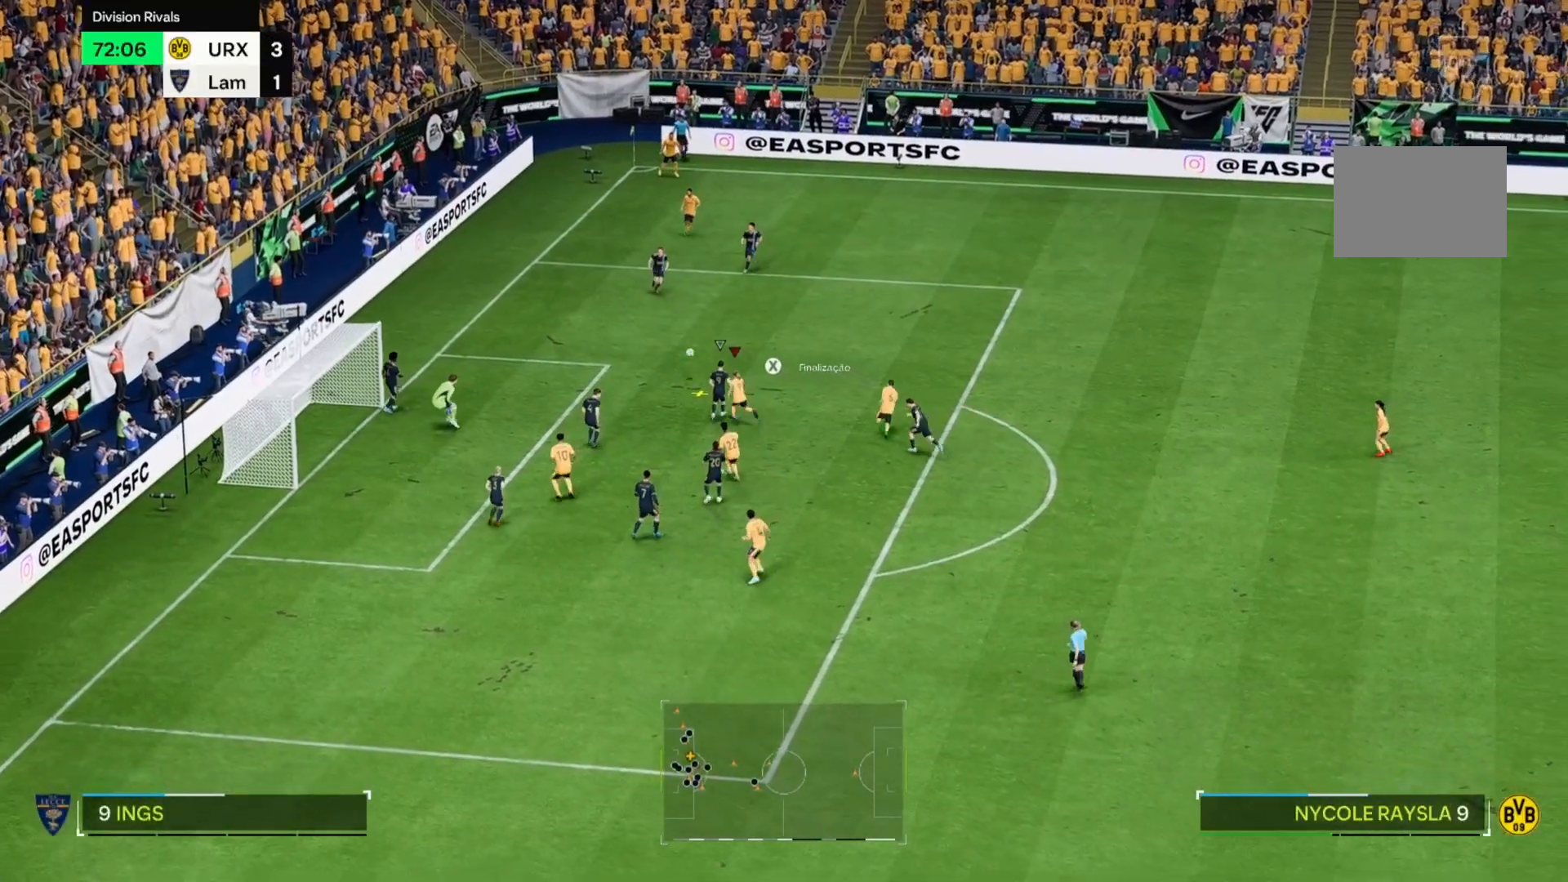
{"buttons": [], "left_stick": "left", "right_stick": "center", "events": []}
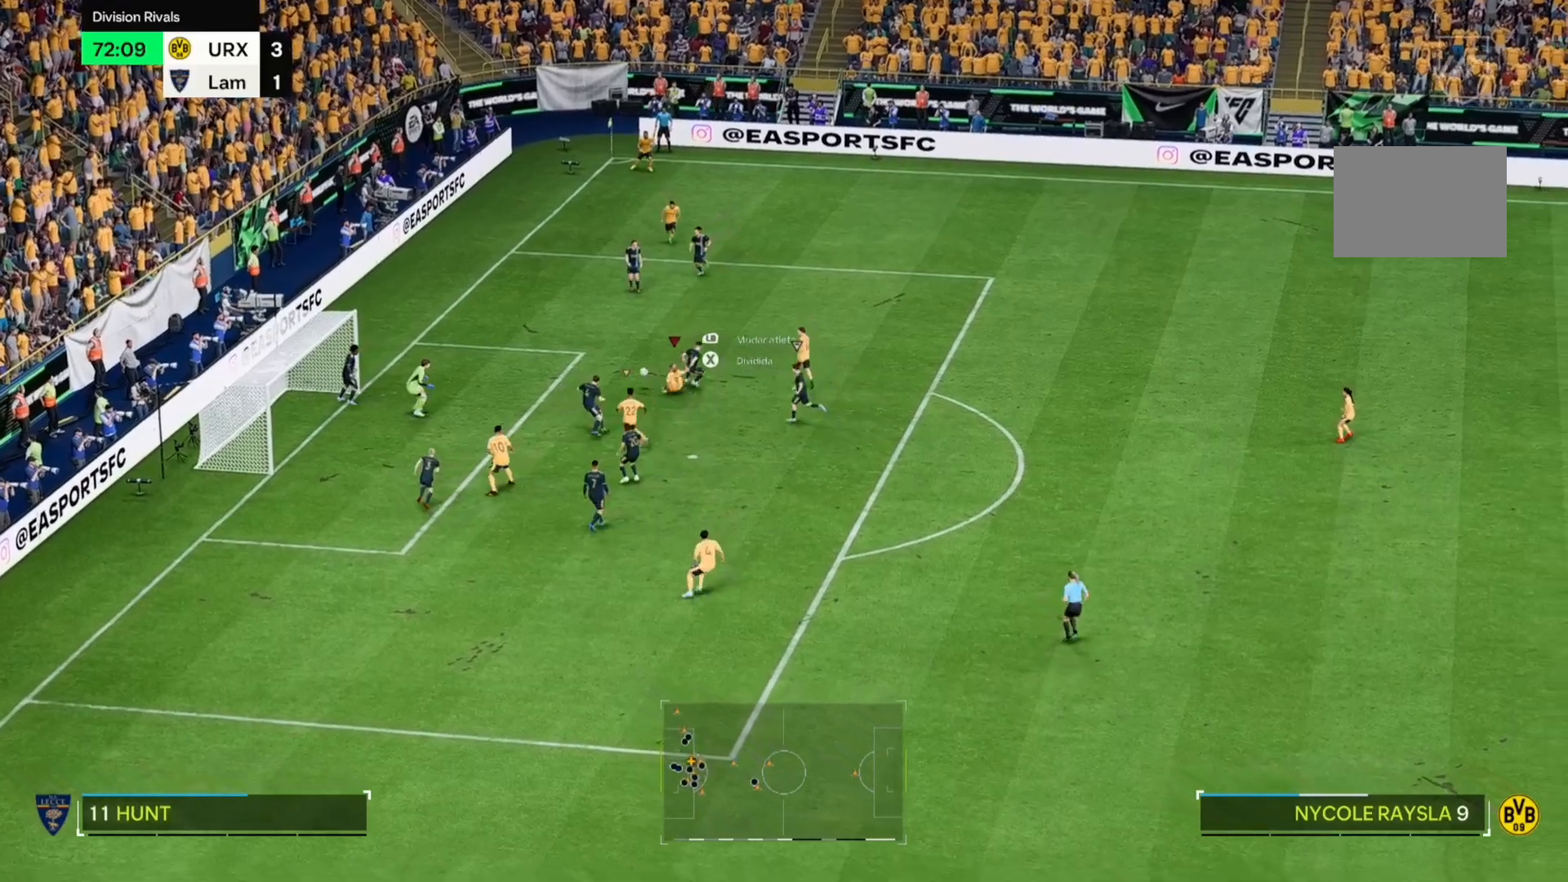
{"buttons": [], "left_stick": "up-left", "right_stick": "center", "events": [[475, "left_stick", "up-left"]]}
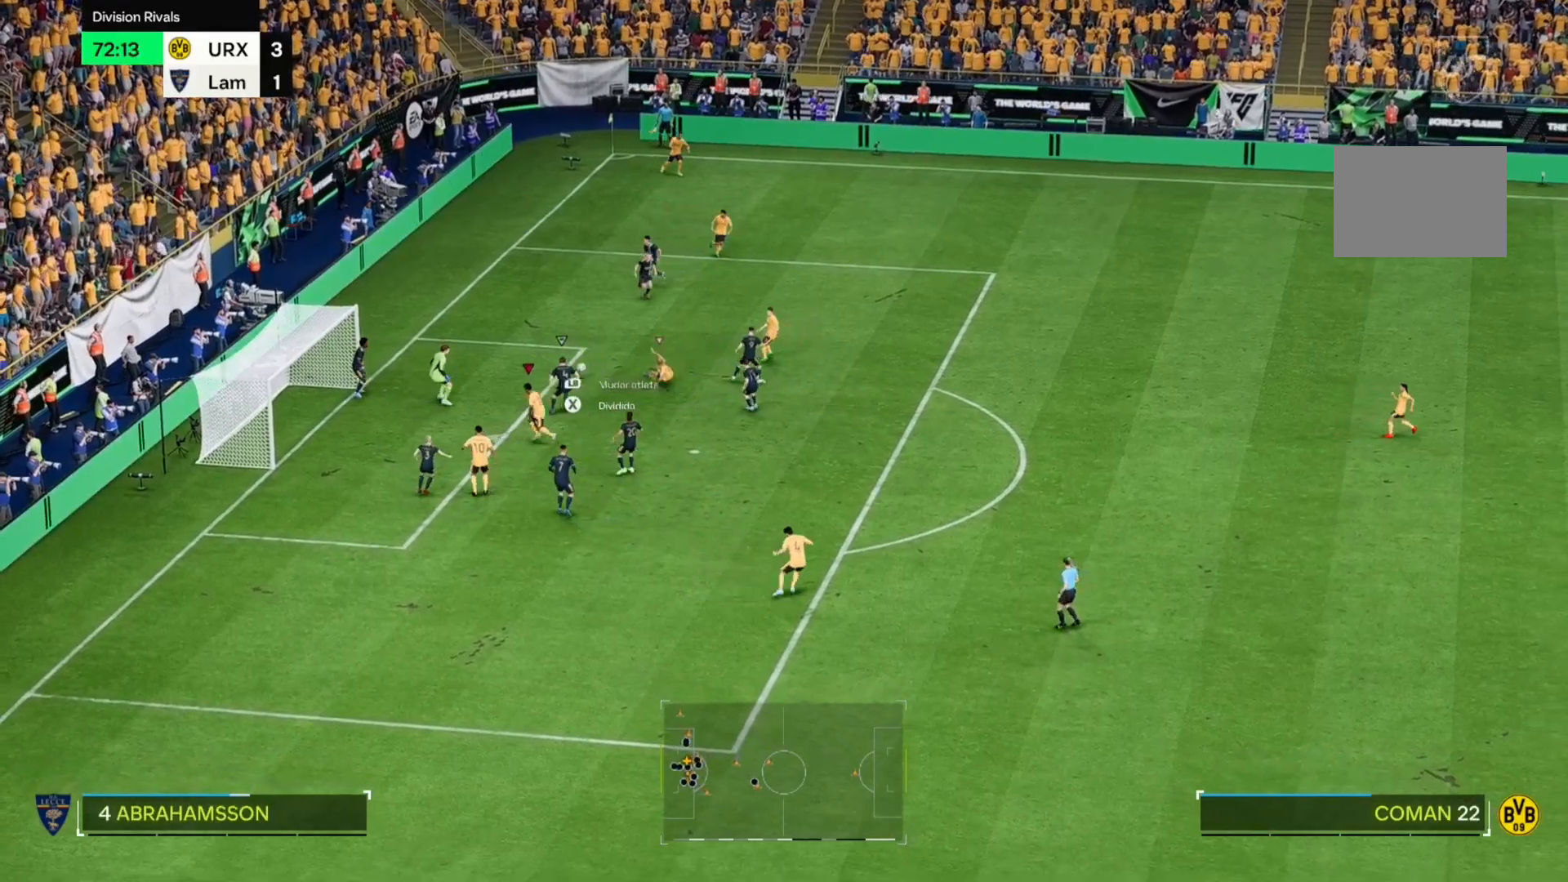
{"buttons": [], "left_stick": "left", "right_stick": "center", "events": [[492, "left_stick", "left"]]}
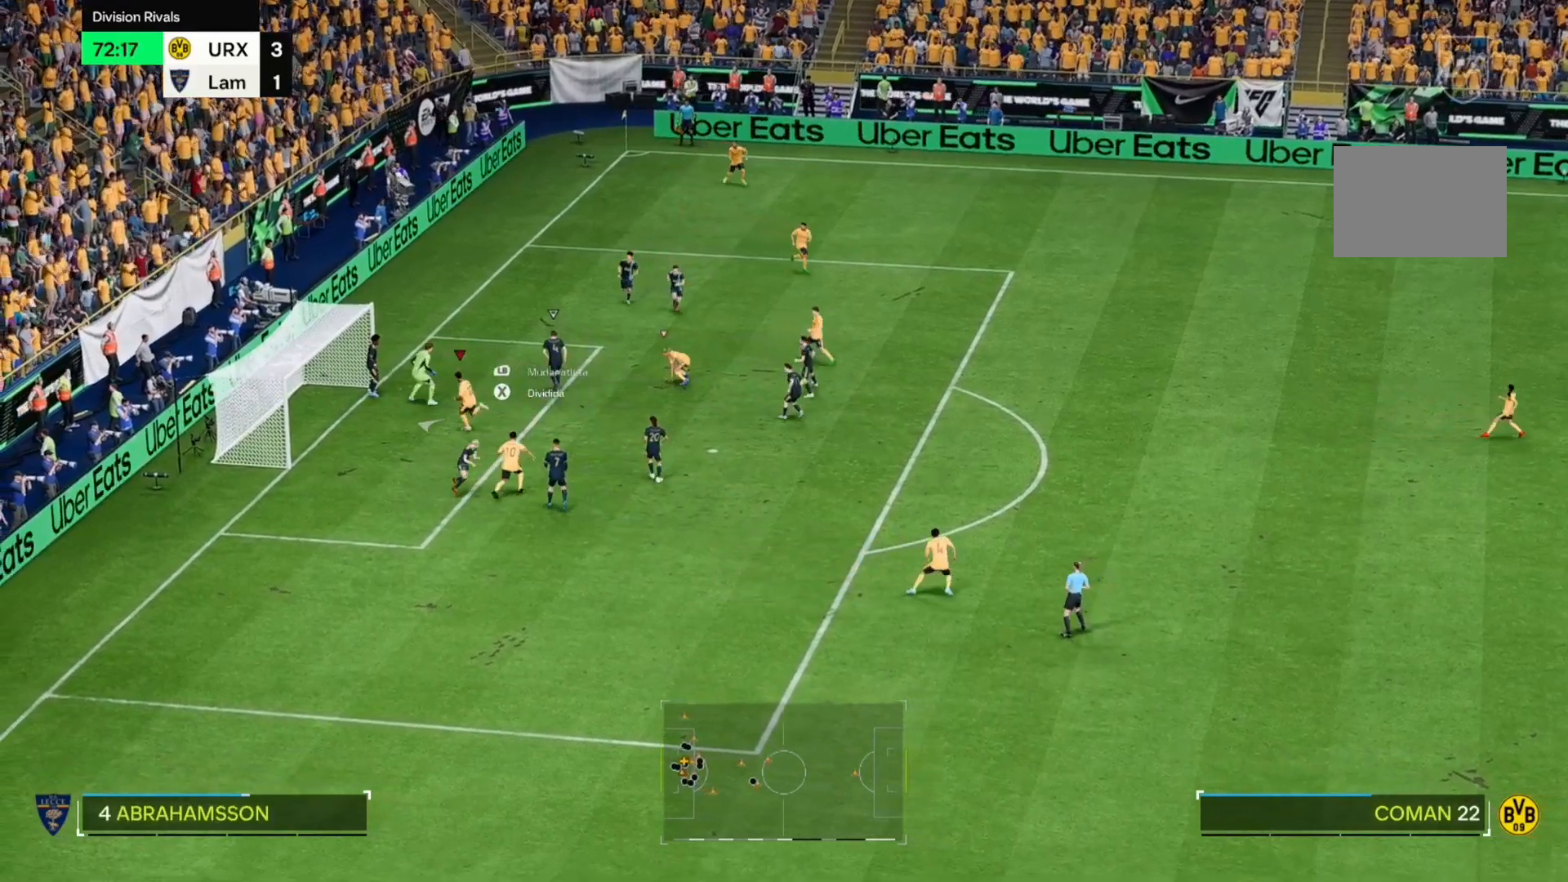
{"buttons": [], "left_stick": "up-left", "right_stick": "center", "events": [[508, "left_stick", "up-left"]]}
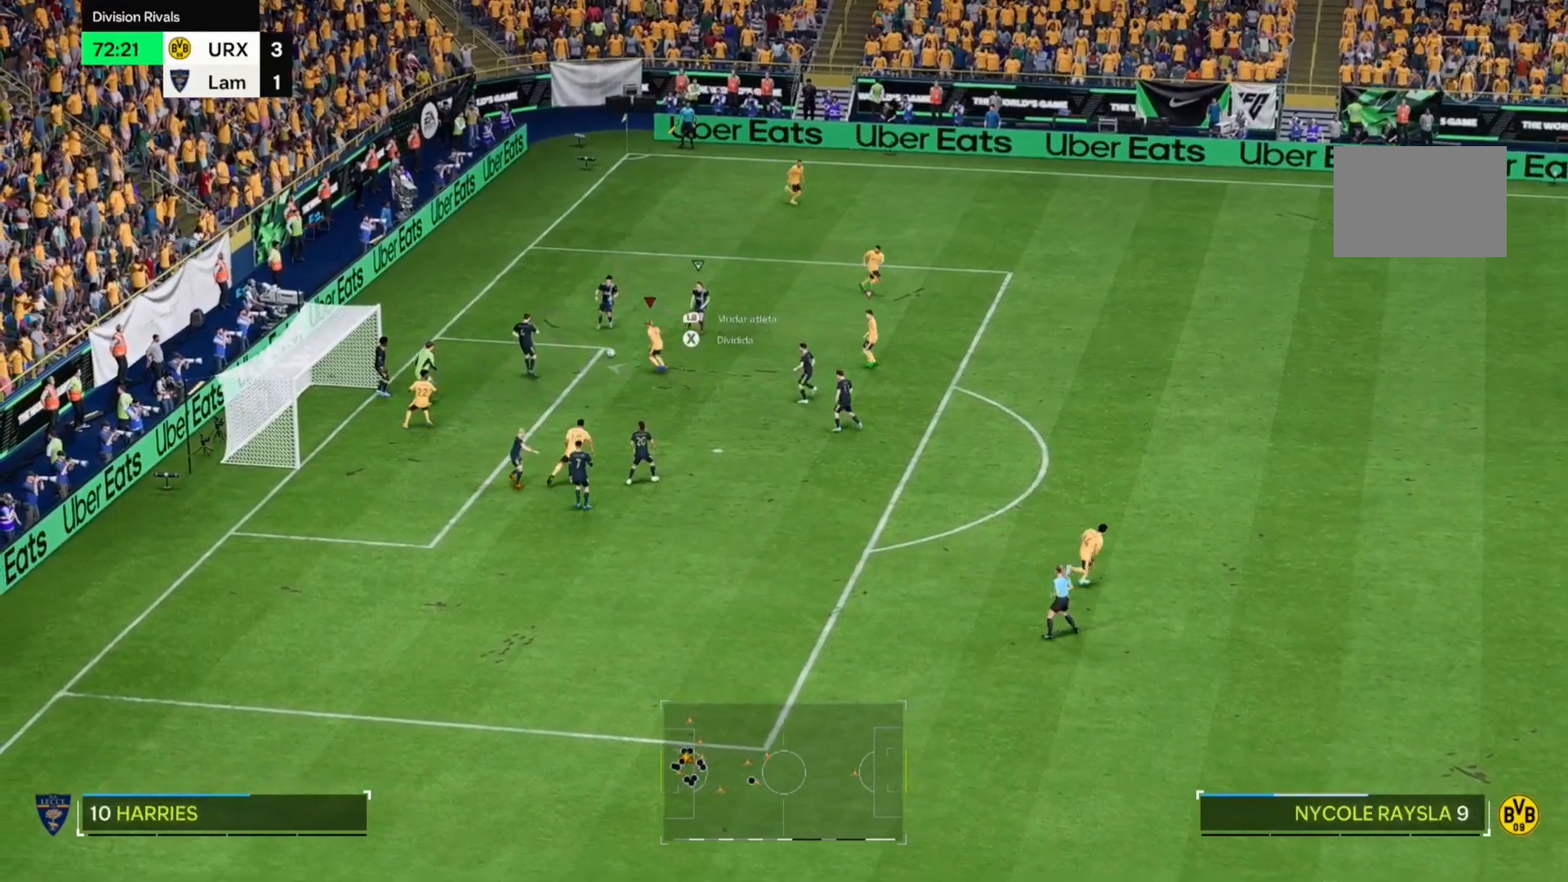
{"buttons": [], "left_stick": "up-right", "right_stick": "center", "events": [[441, "left_stick", "up-right"]]}
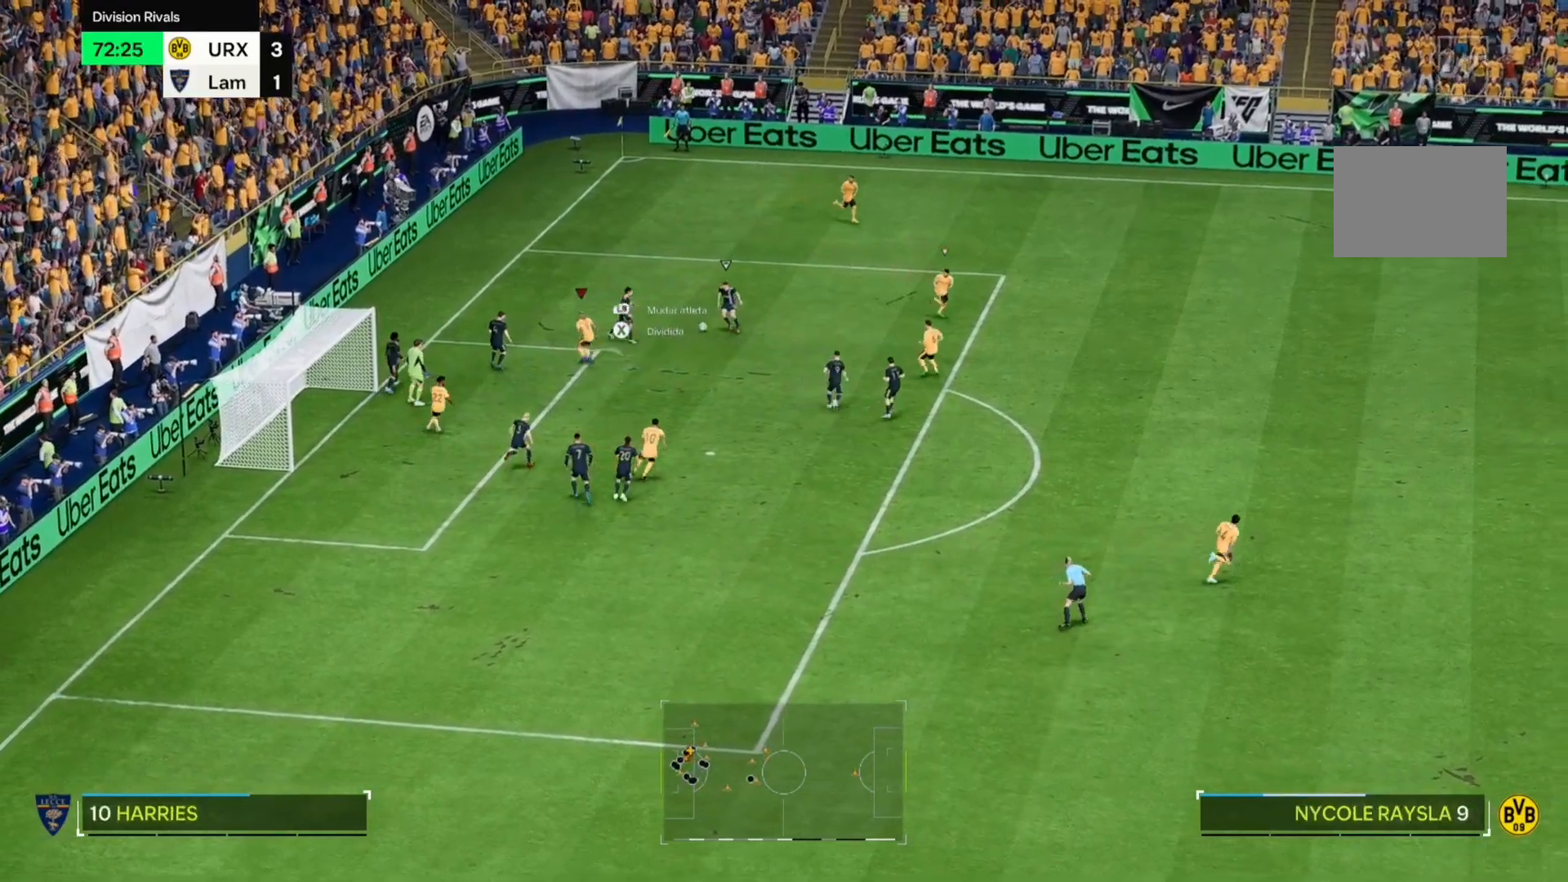
{"buttons": [], "left_stick": "up-left", "right_stick": "center", "events": [[373, "left_stick", "up"], [475, "left_stick", "up-left"]]}
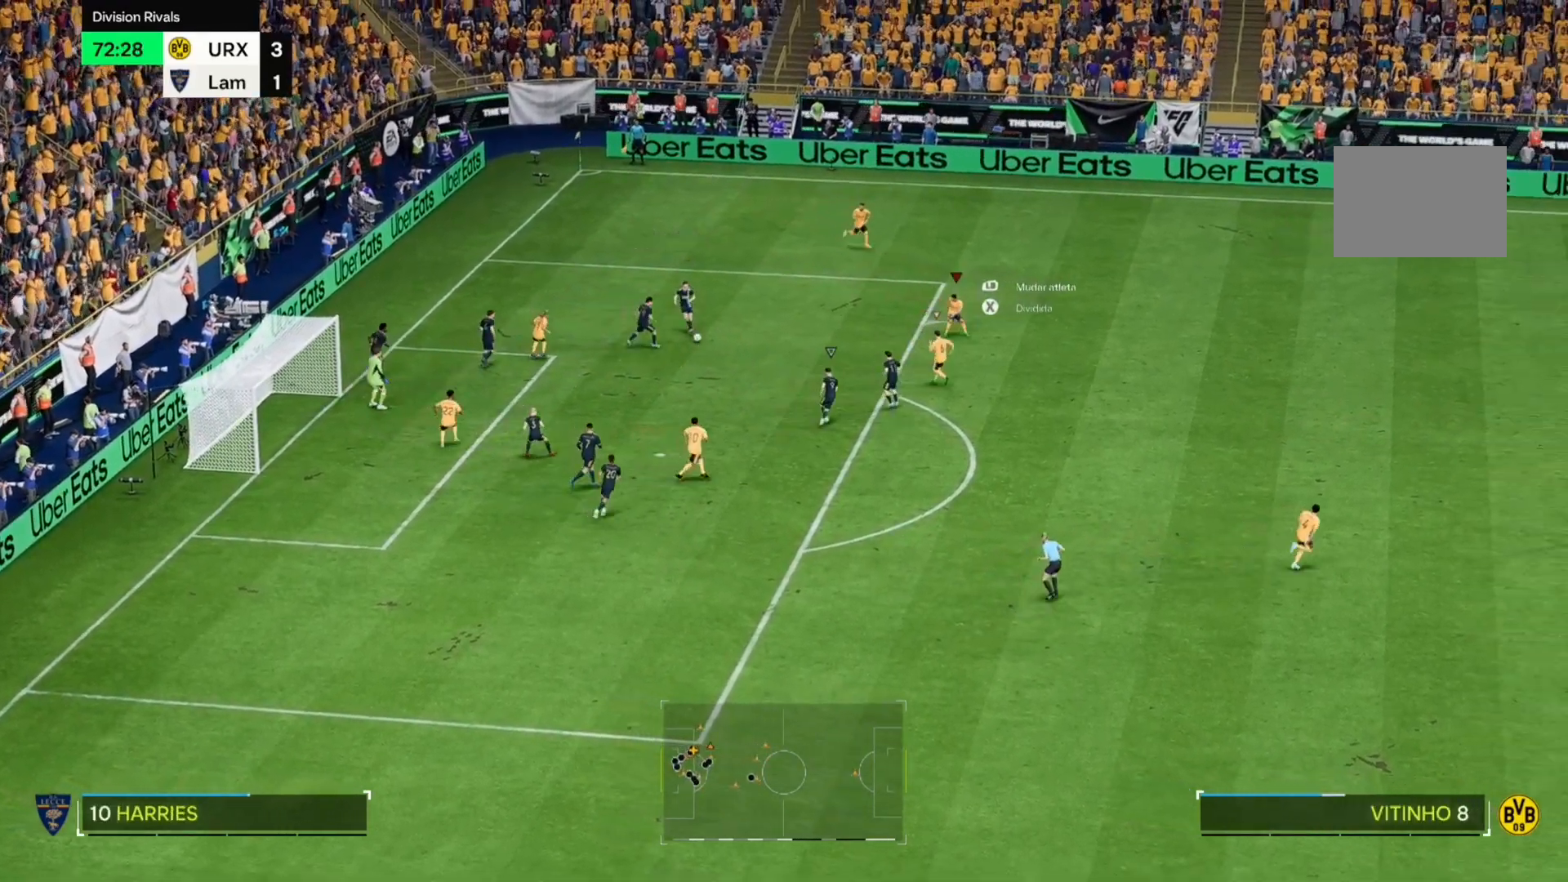
{"buttons": [], "left_stick": "down-left", "right_stick": "center", "events": [[136, "left_stick", "left"], [373, "left_stick", "down-left"]]}
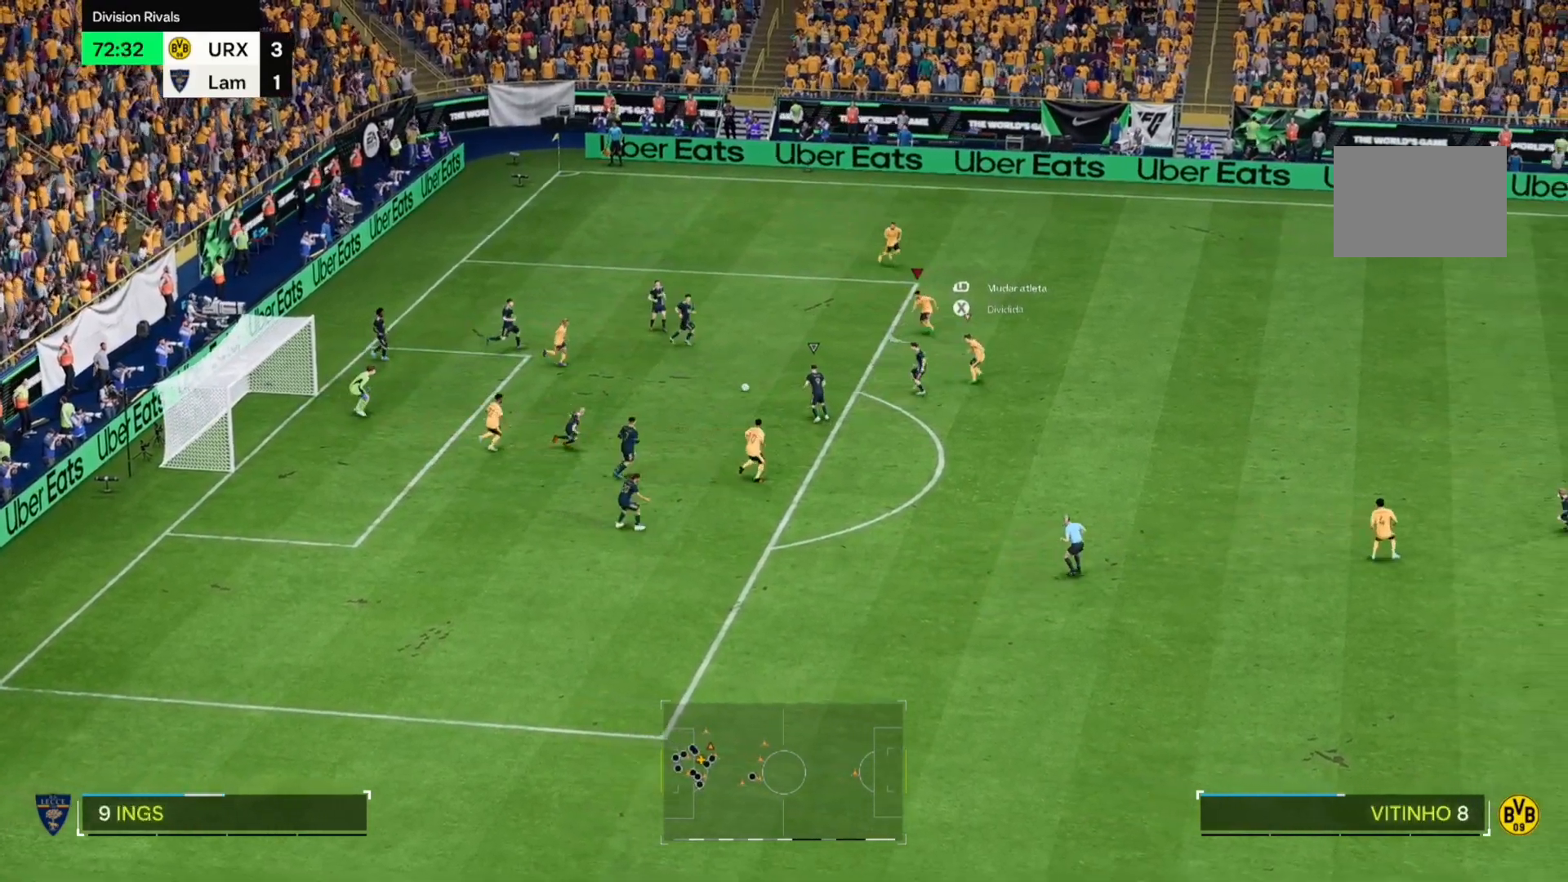
{"buttons": [], "left_stick": "down-left", "right_stick": "center", "events": []}
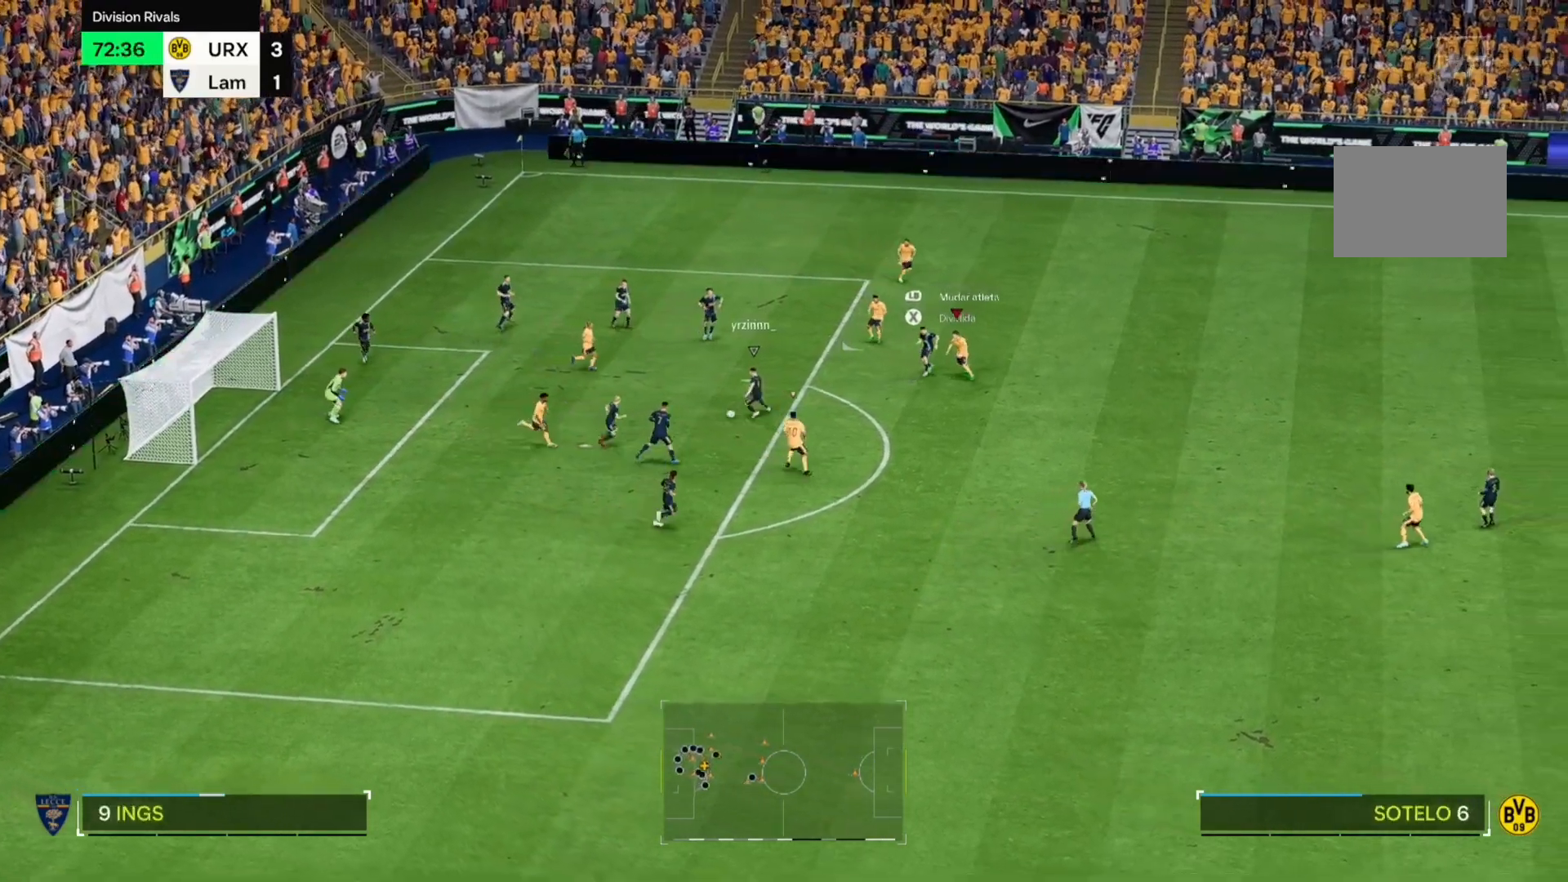
{"buttons": [], "left_stick": "up", "right_stick": "center", "events": [[34, "left_stick", "center"], [136, "left_stick", "up-right"], [424, "left_stick", "up"]]}
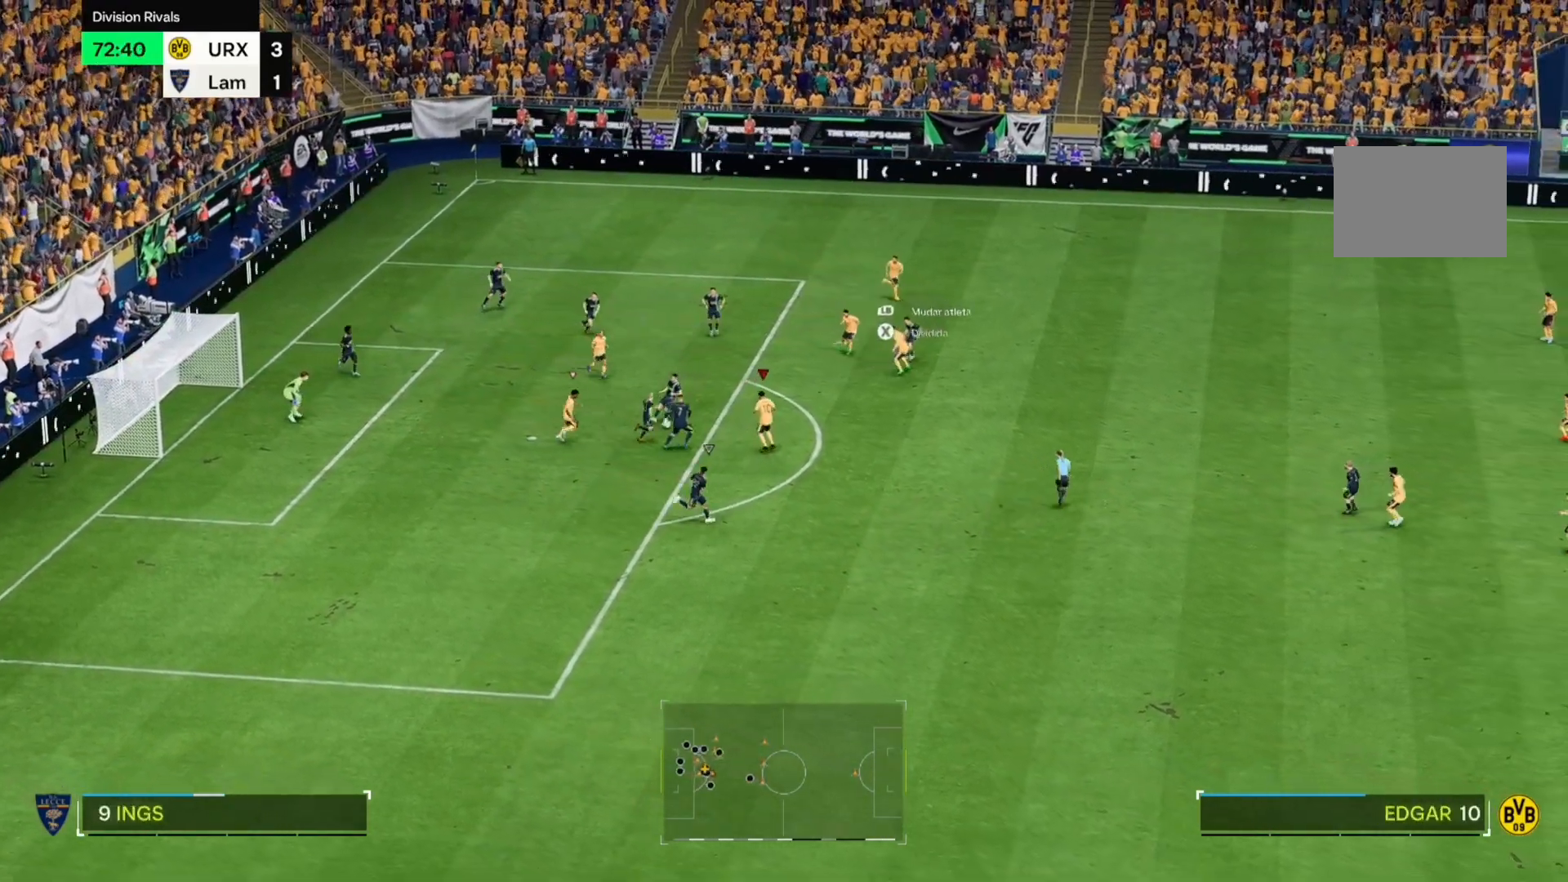
{"buttons": [], "left_stick": "down-left", "right_stick": "center", "events": [[85, "left_stick", "left"], [271, "left_stick", "down-left"]]}
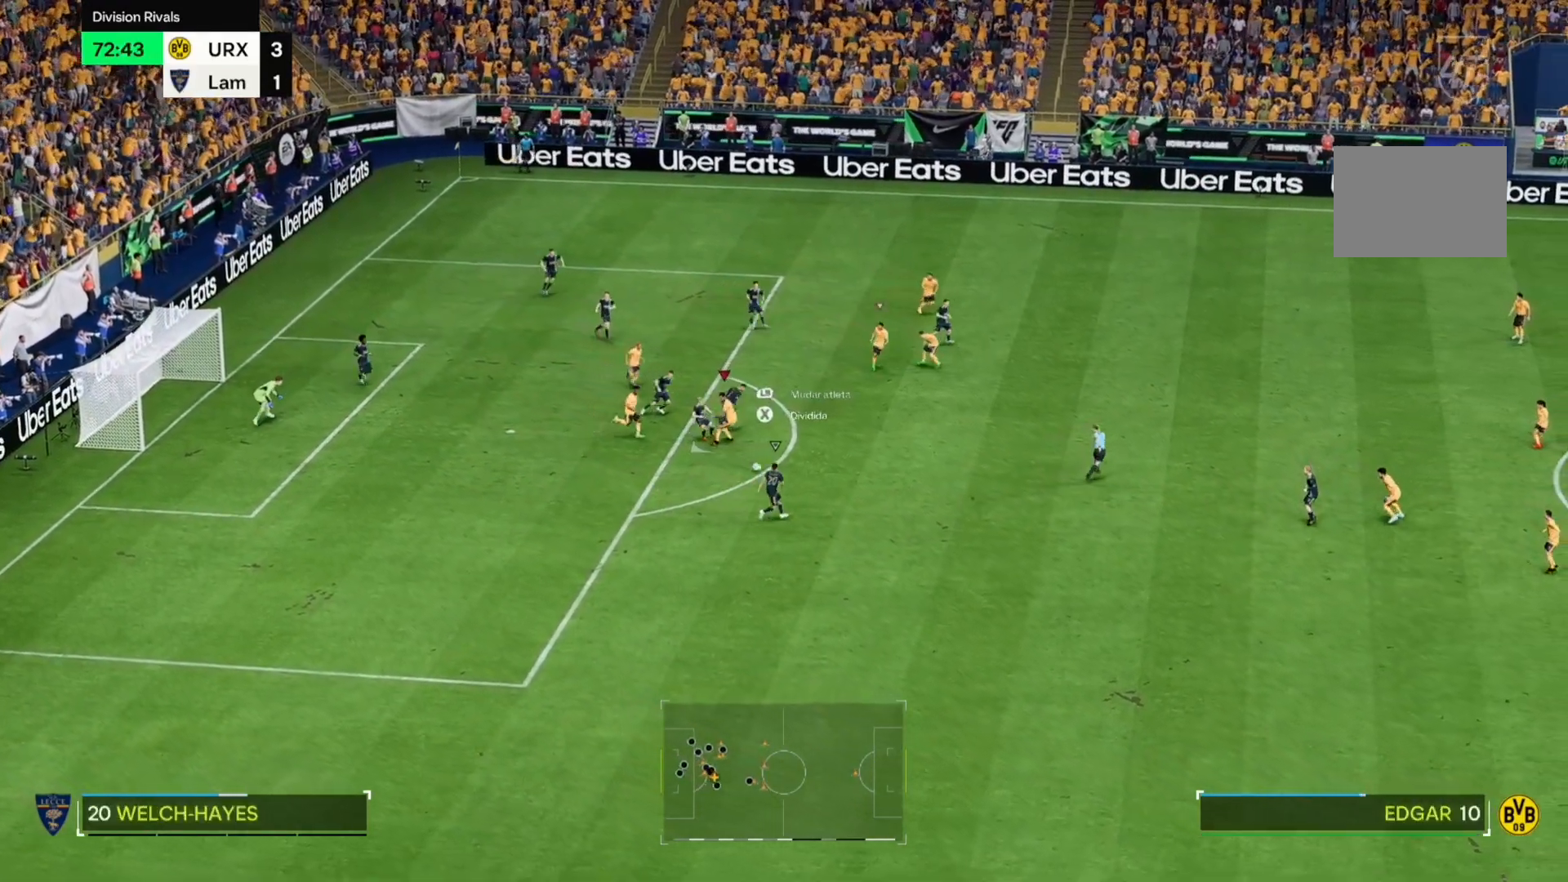
{"buttons": [], "left_stick": "down", "right_stick": "center", "events": [[390, "left_stick", "down"]]}
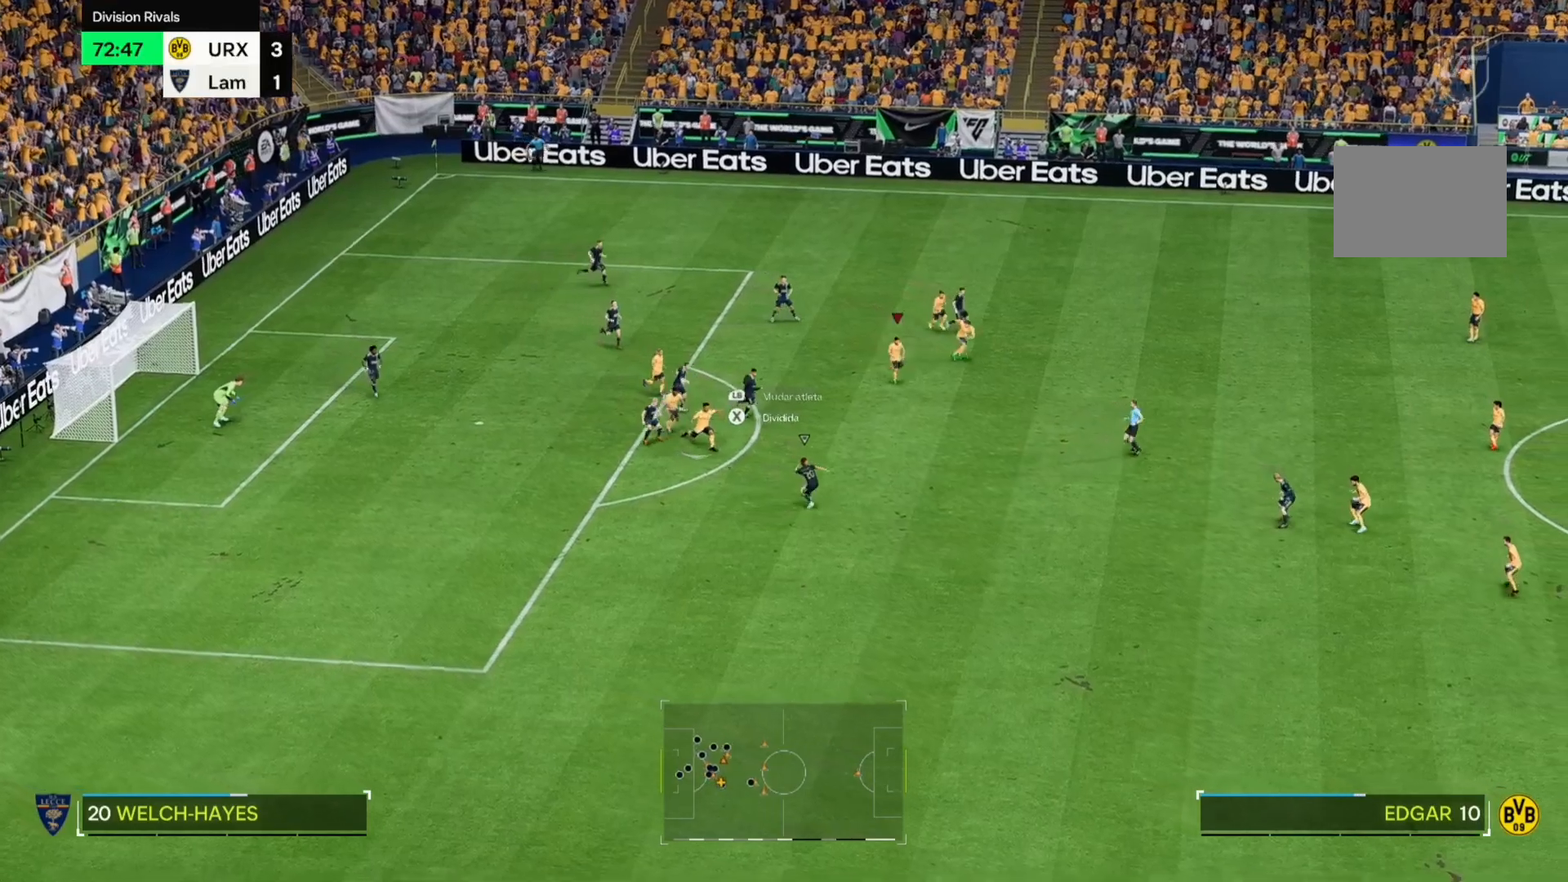
{"buttons": [], "left_stick": "left", "right_stick": "center", "events": [[34, "left_stick", "down-left"], [288, "left_stick", "left"]]}
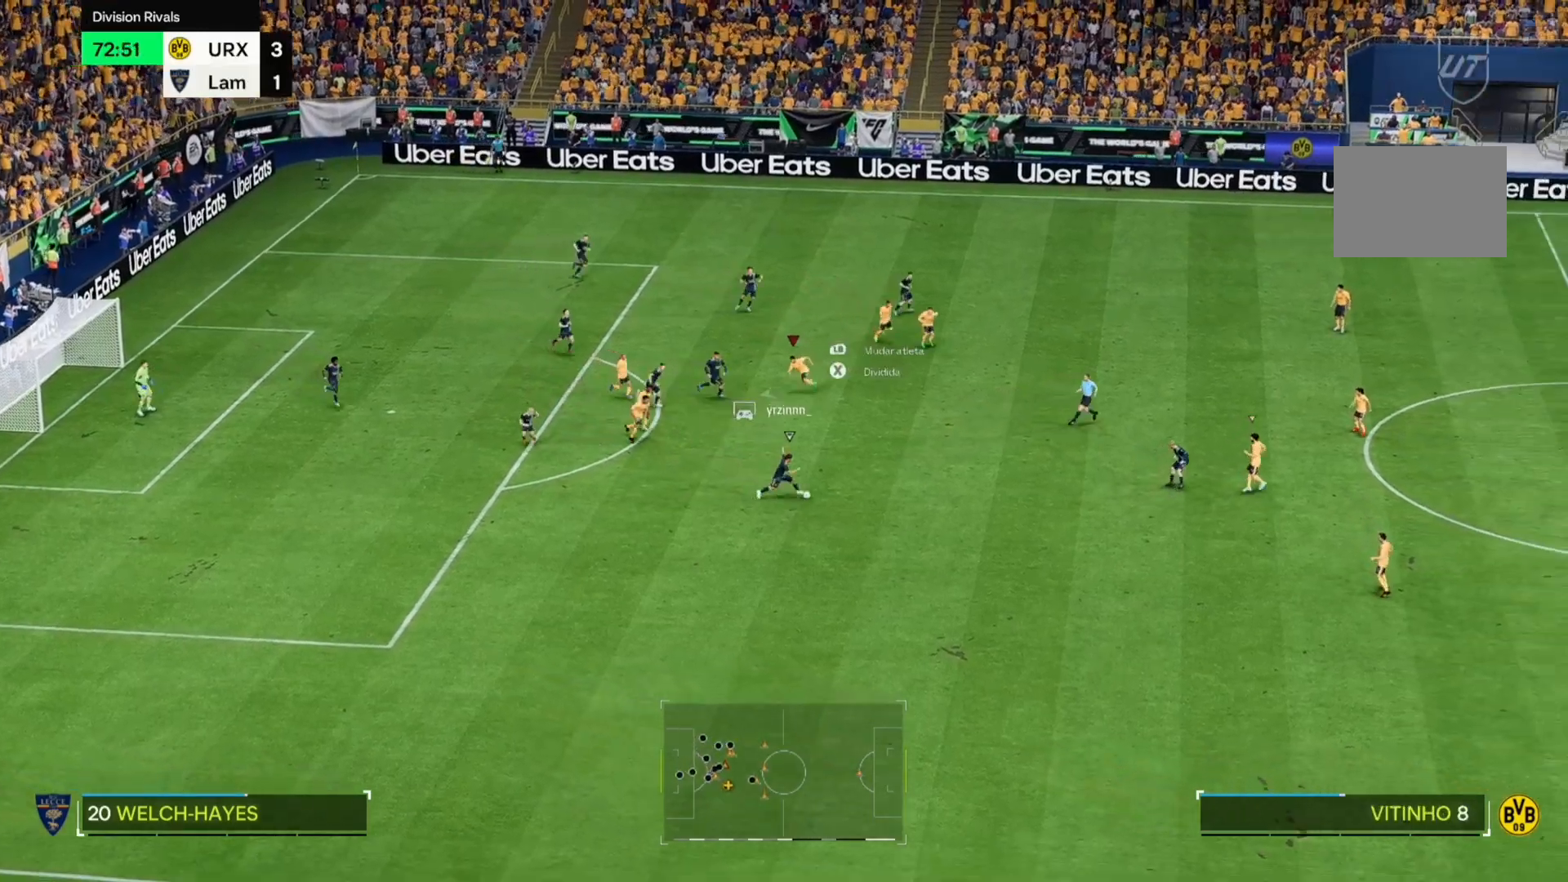
{"buttons": [], "left_stick": "down-left", "right_stick": "center", "events": [[170, "left_stick", "down-left"]]}
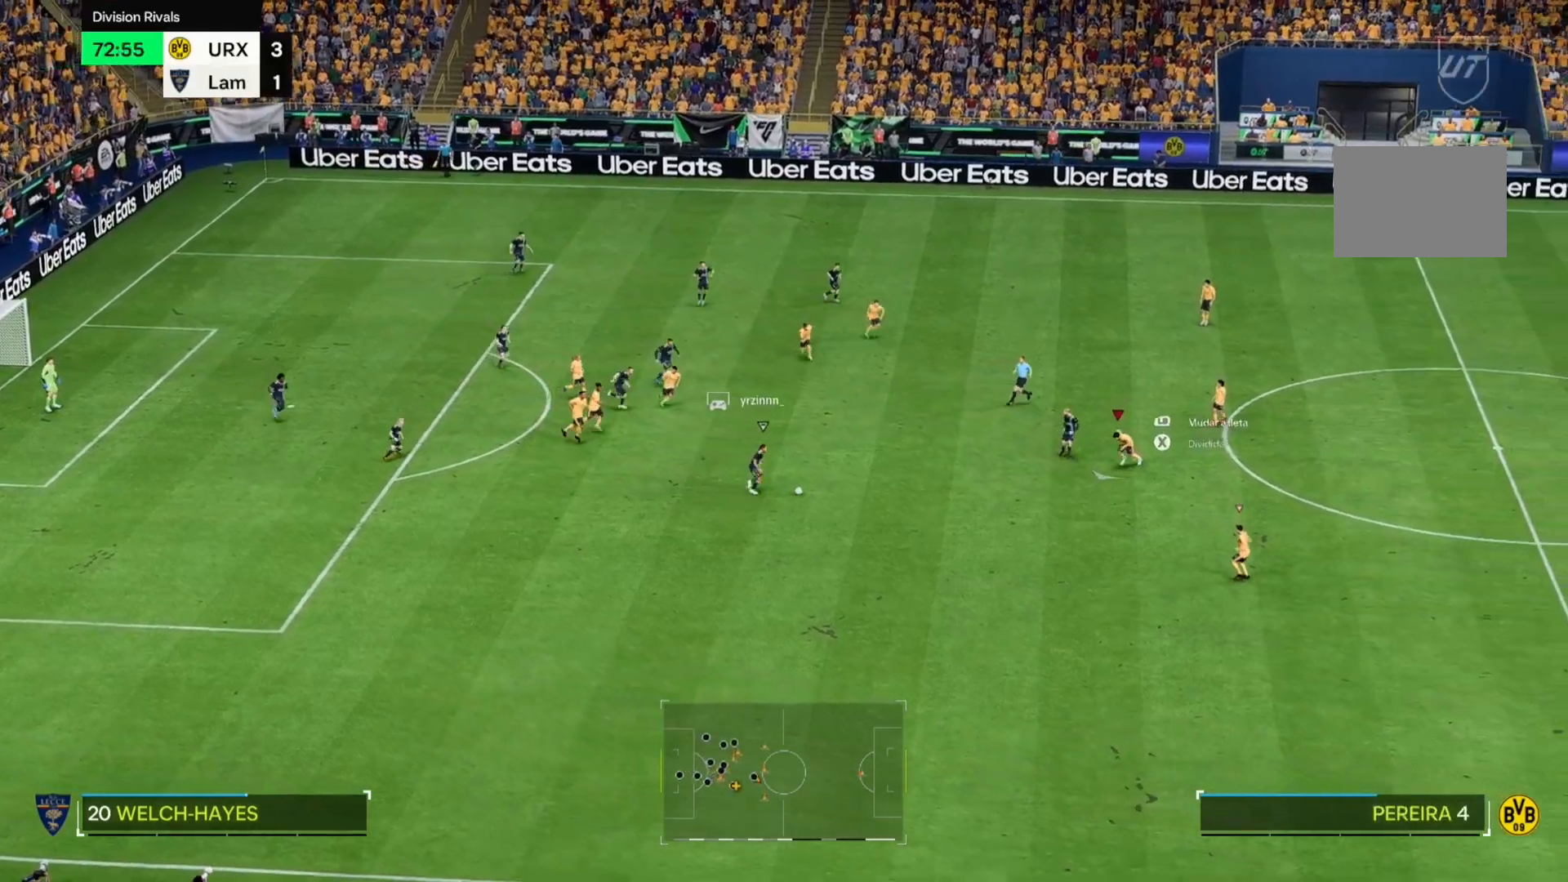
{"buttons": [], "left_stick": "left", "right_stick": "center", "events": [[288, "left_stick", "left"]]}
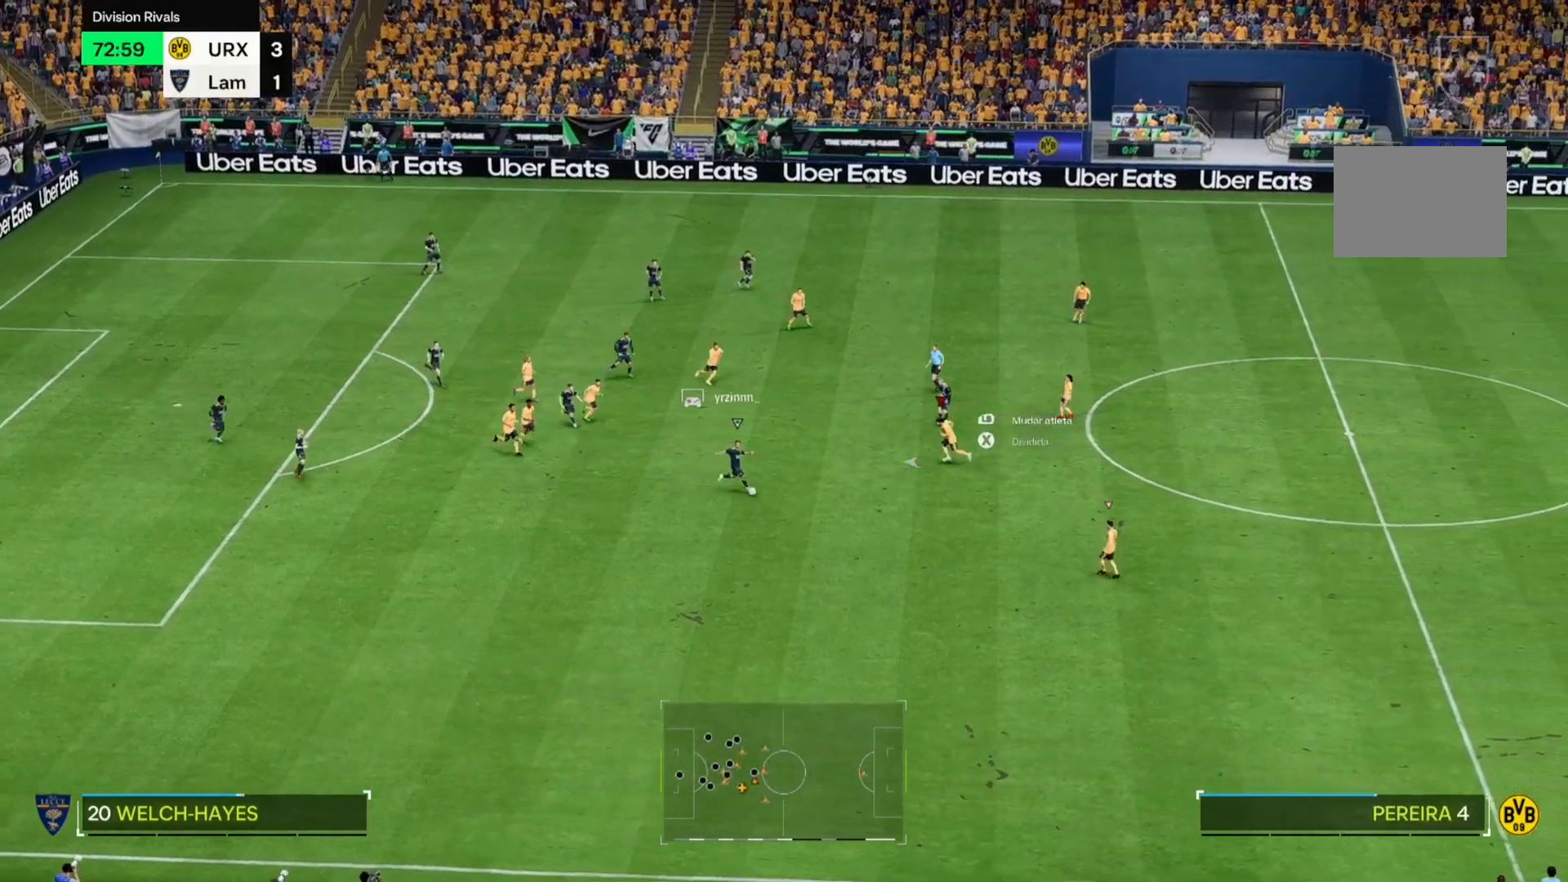
{"buttons": [], "left_stick": "up-left", "right_stick": "center", "events": [[136, "left_stick", "up-left"]]}
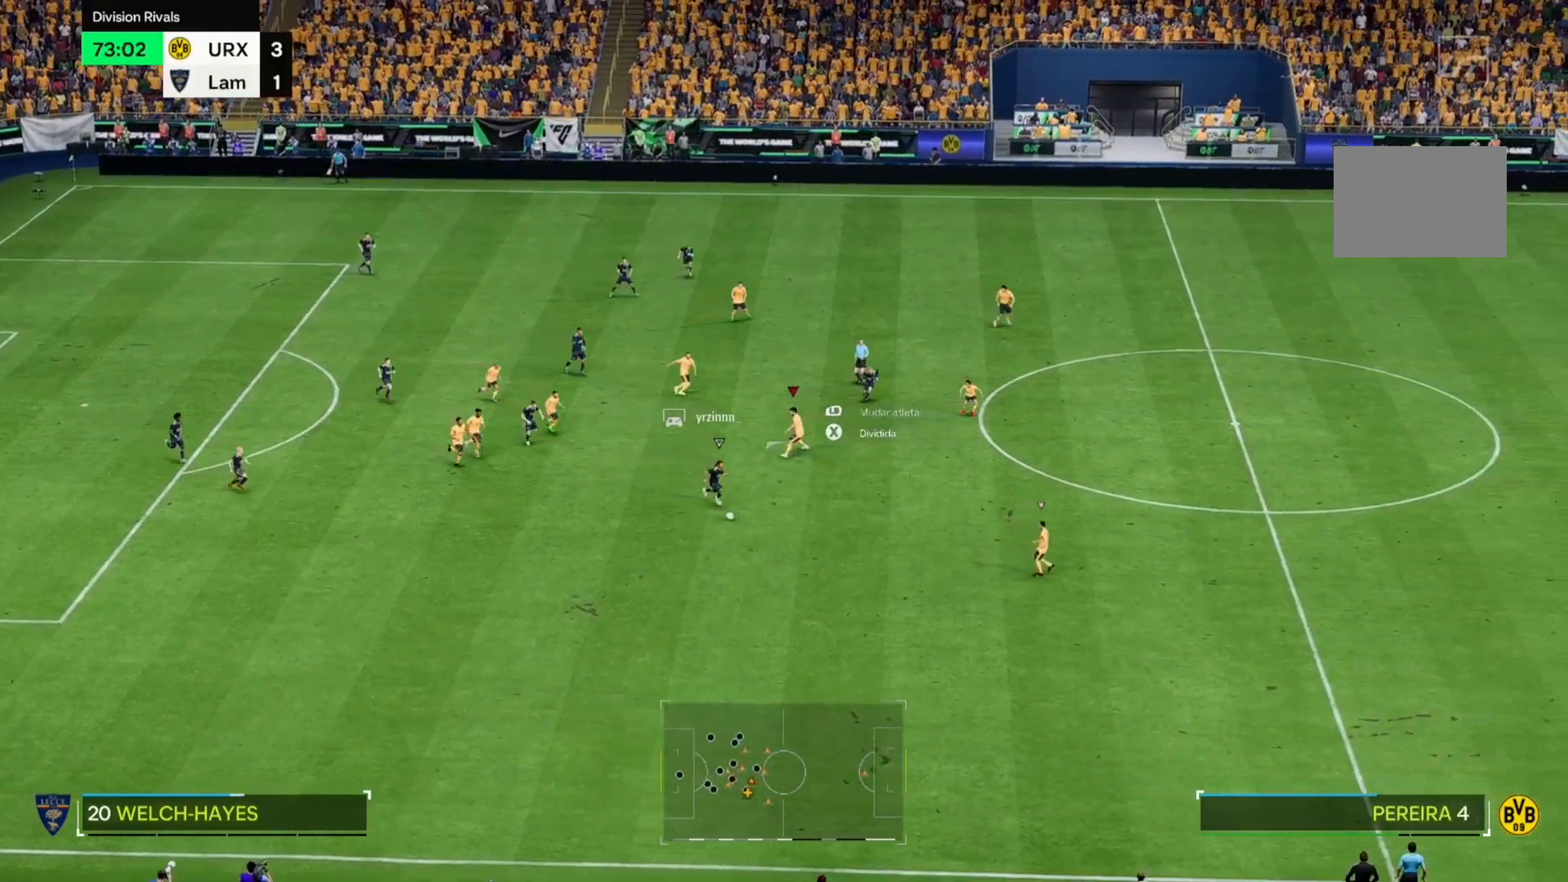
{"buttons": [], "left_stick": "up-left", "right_stick": "center", "events": [[51, "left_stick", "center"], [271, "left_stick", "left"], [508, "left_stick", "up-left"]]}
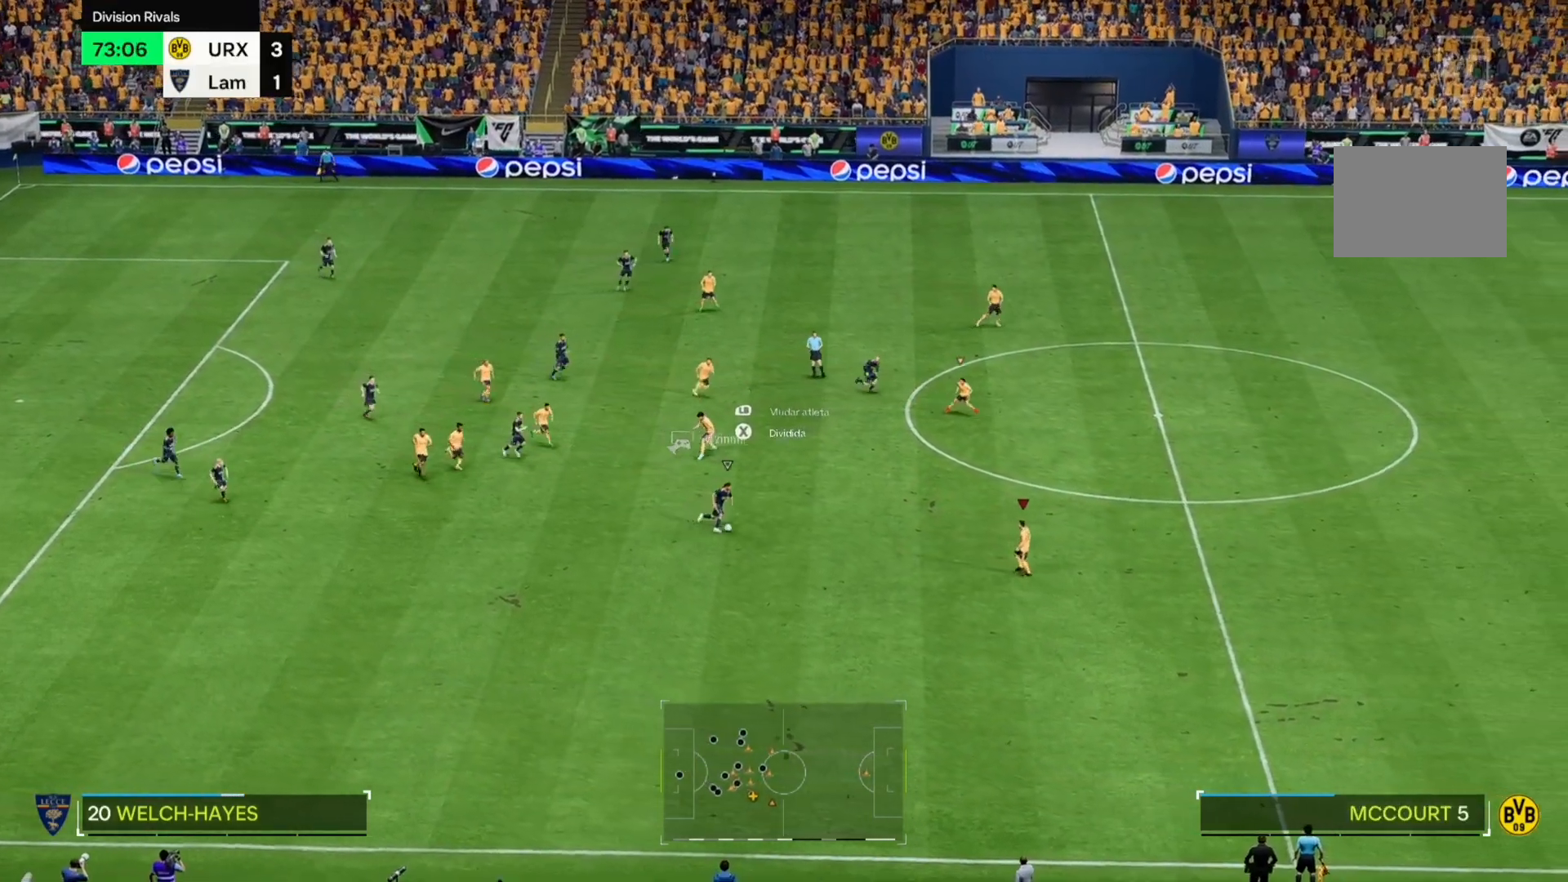
{"buttons": [], "left_stick": "up", "right_stick": "center", "events": [[492, "left_stick", "up"]]}
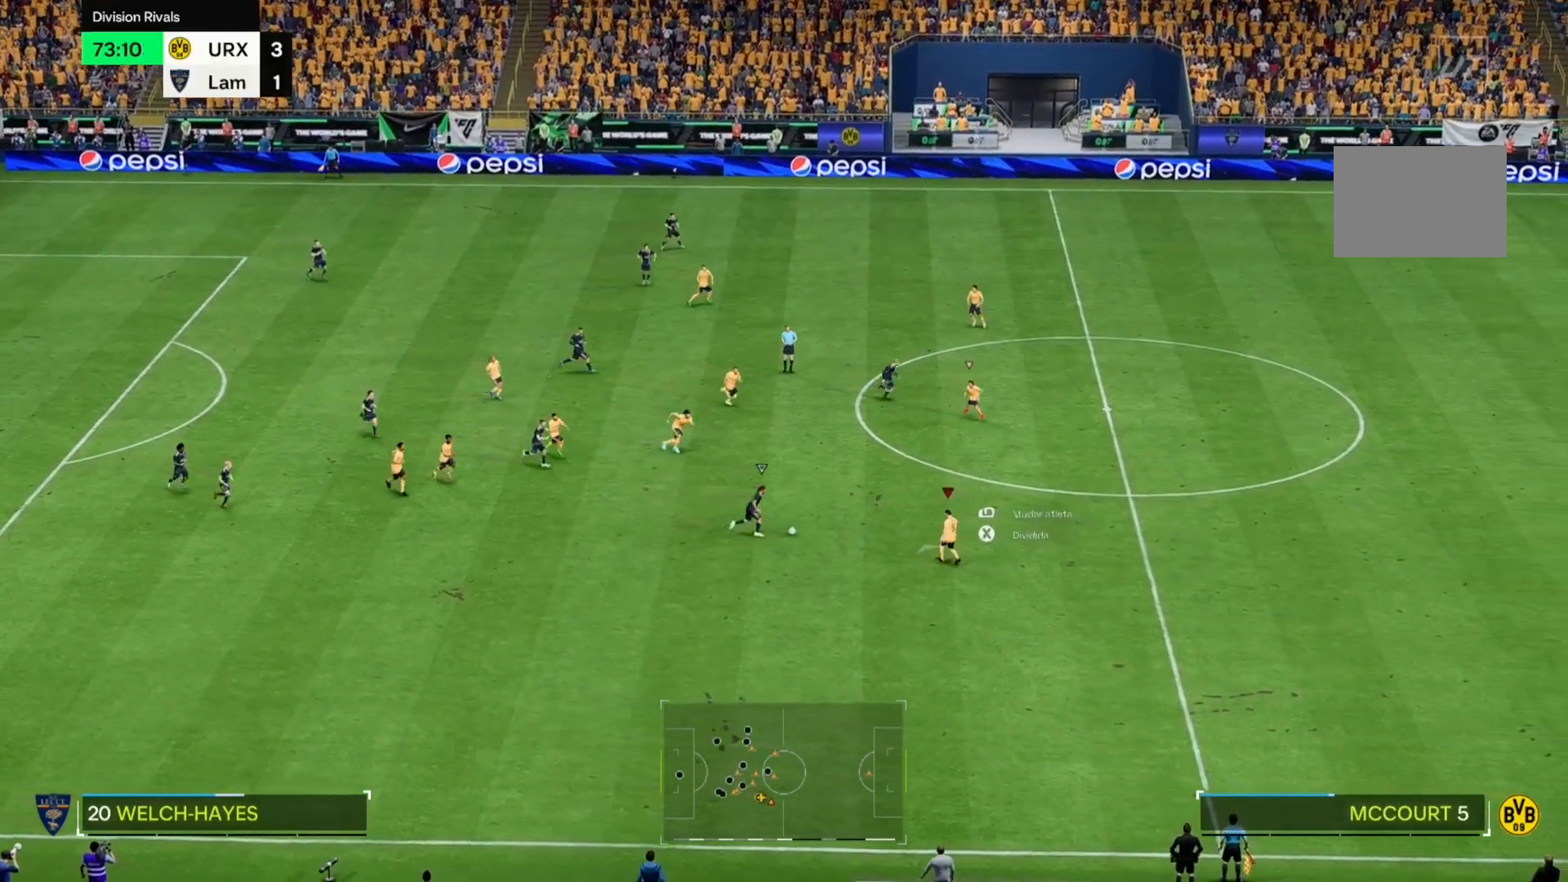
{"buttons": [], "left_stick": "up-left", "right_stick": "center", "events": [[407, "left_stick", "up-left"]]}
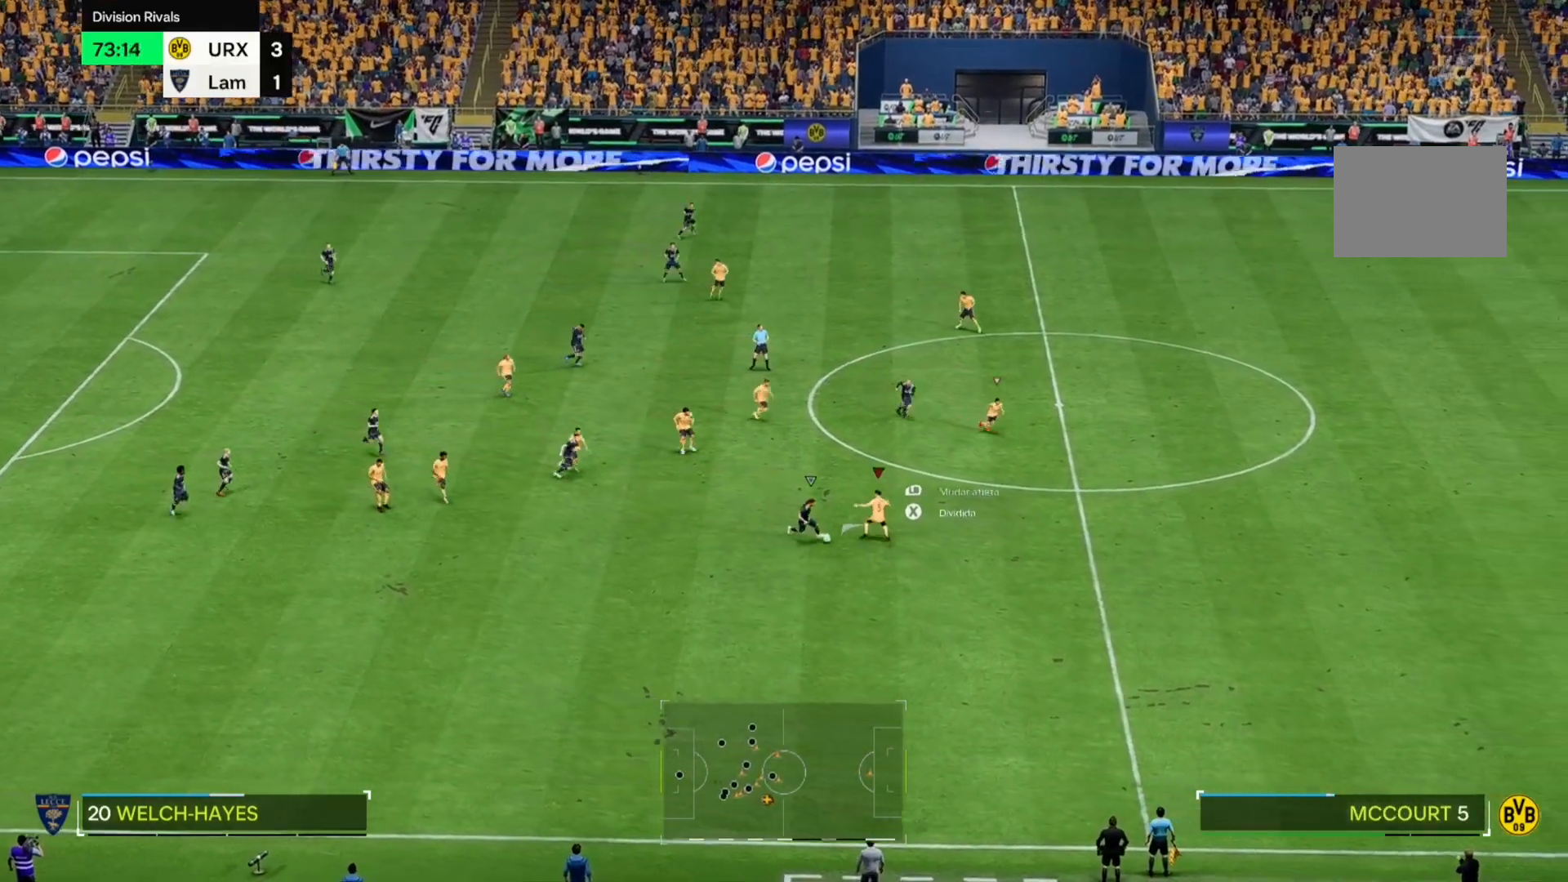
{"buttons": [], "left_stick": "center", "right_stick": "center", "events": [[492, "left_stick", "center"]]}
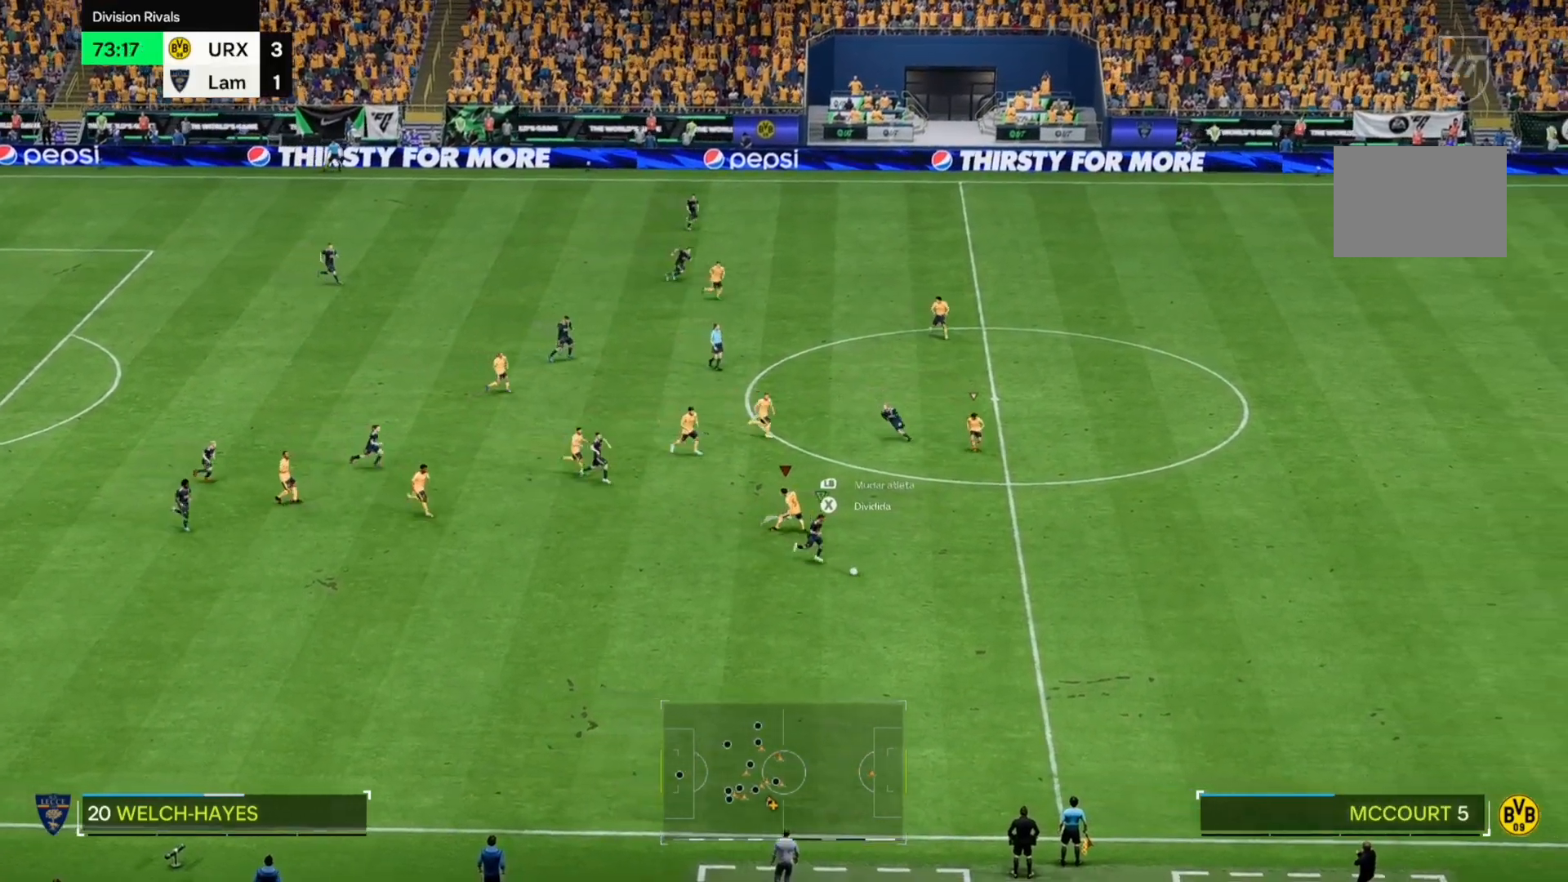
{"buttons": [], "left_stick": "down-right", "right_stick": "center", "events": [[51, "left_stick", "right"], [203, "left_stick", "down-right"]]}
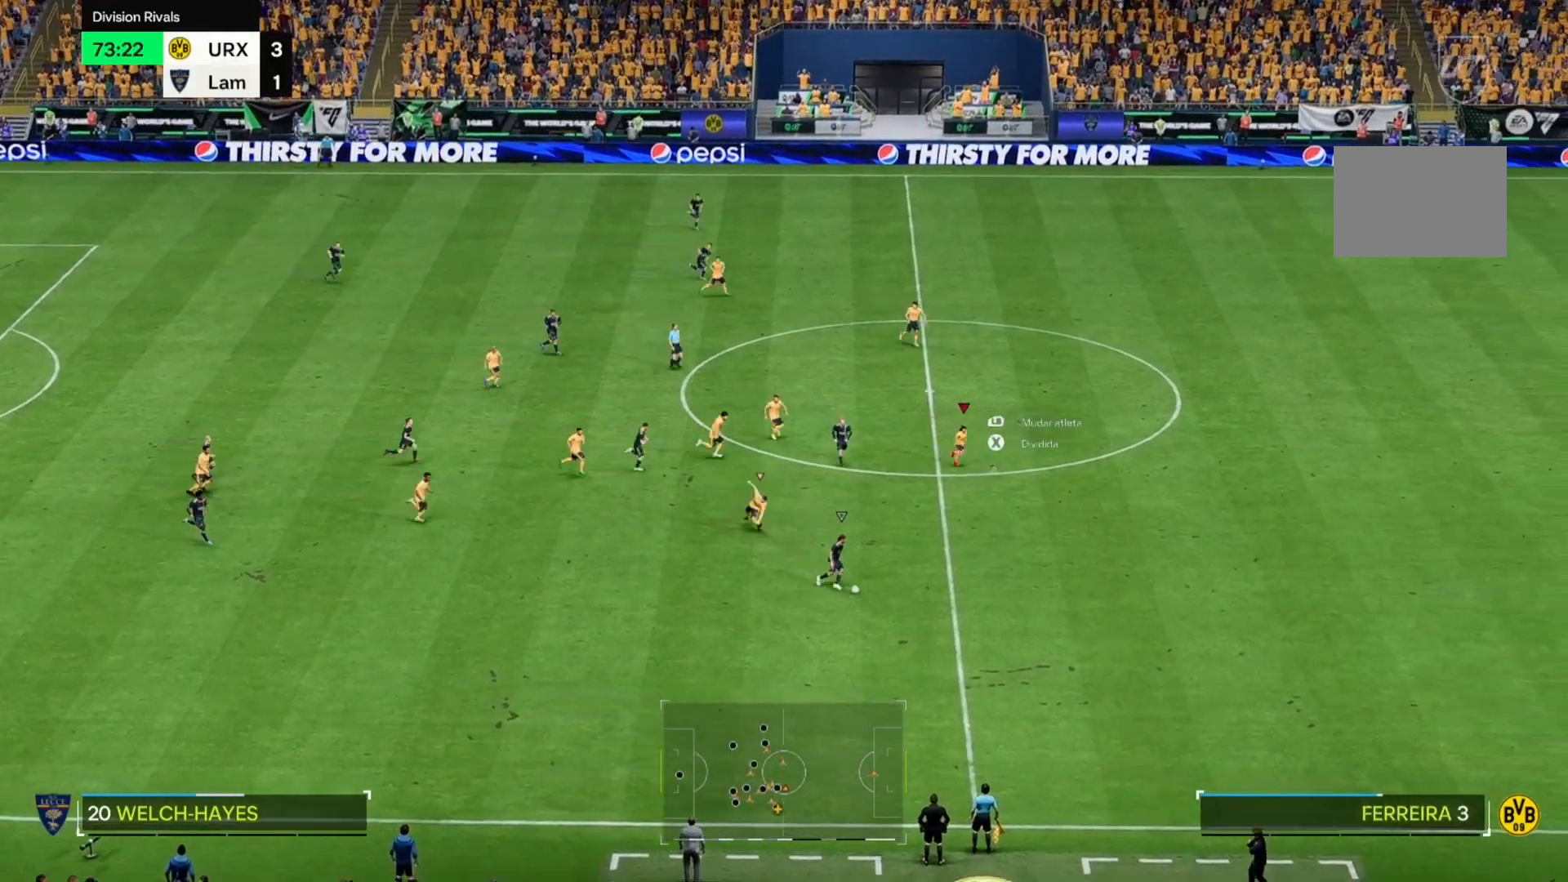
{"buttons": [], "left_stick": "down-right", "right_stick": "center", "events": []}
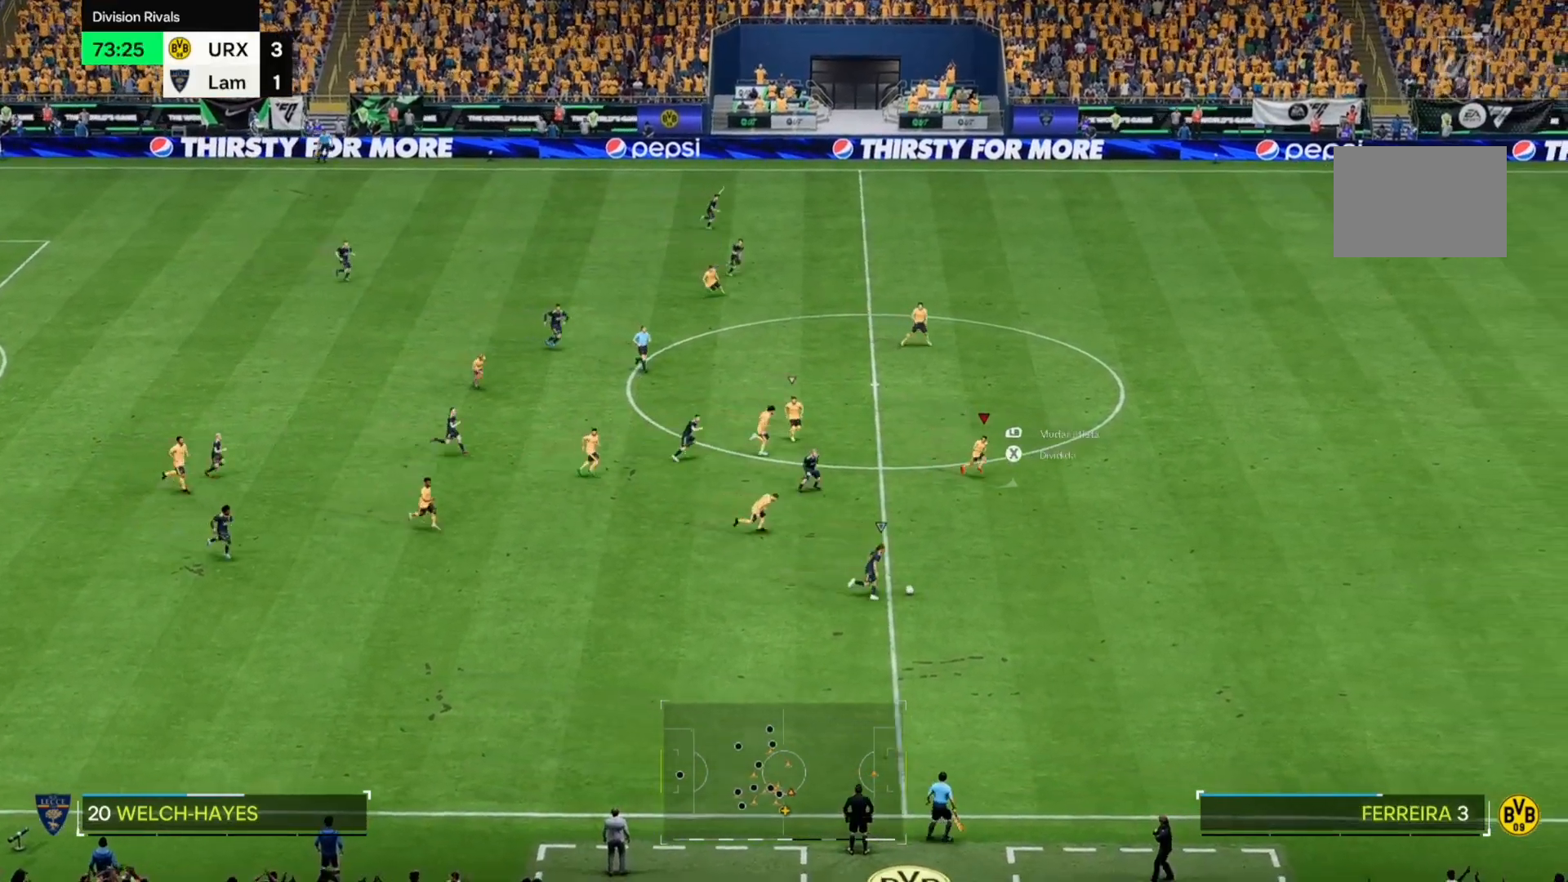
{"buttons": [], "left_stick": "down-right", "right_stick": "center", "events": []}
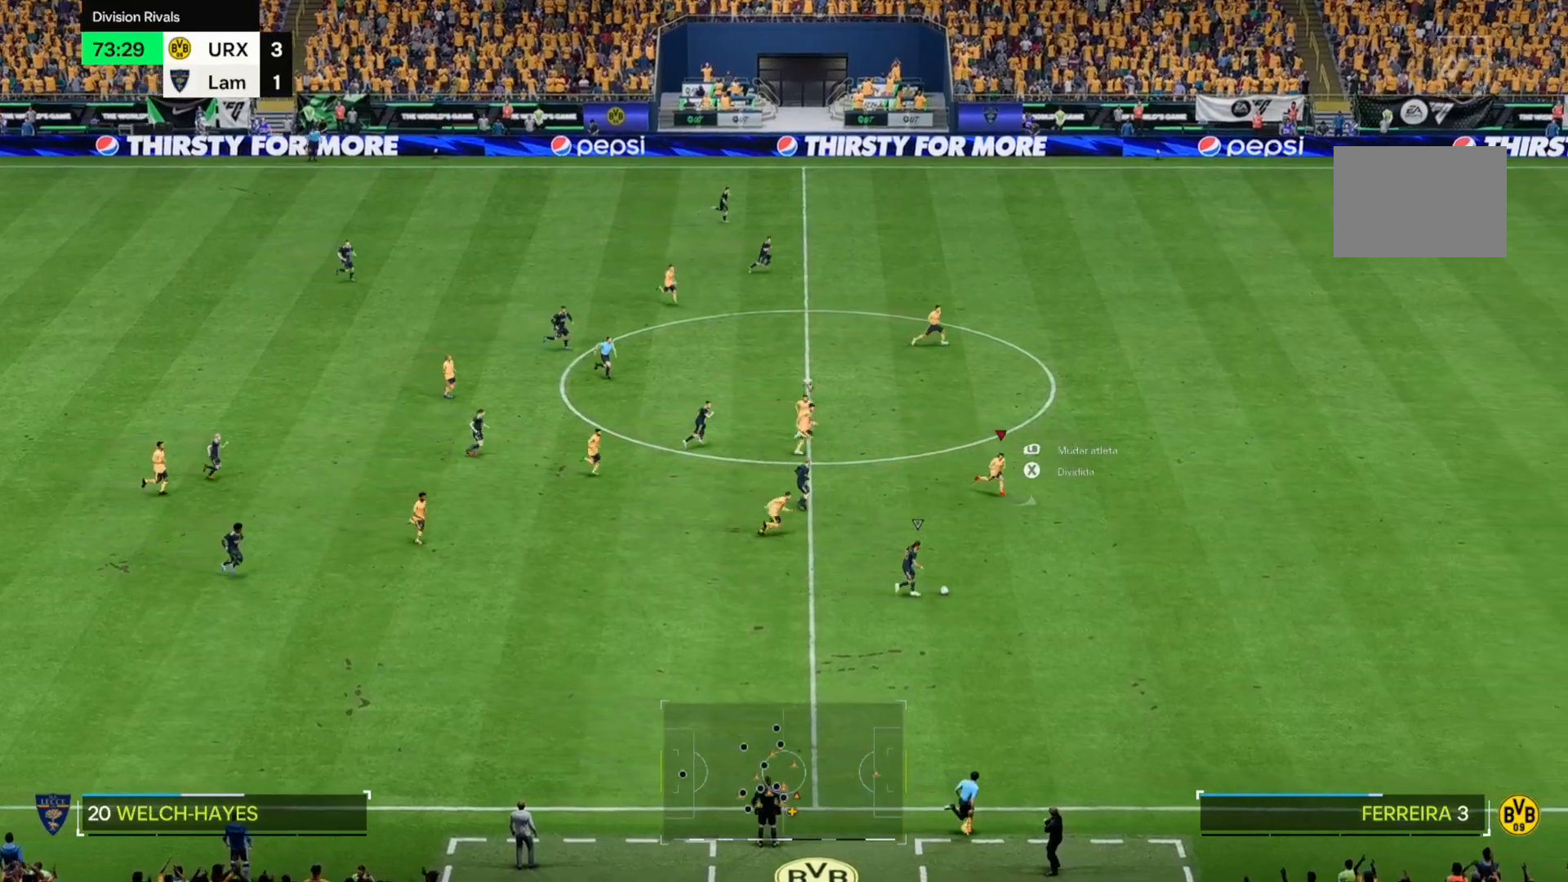
{"buttons": [], "left_stick": "down-right", "right_stick": "center", "events": []}
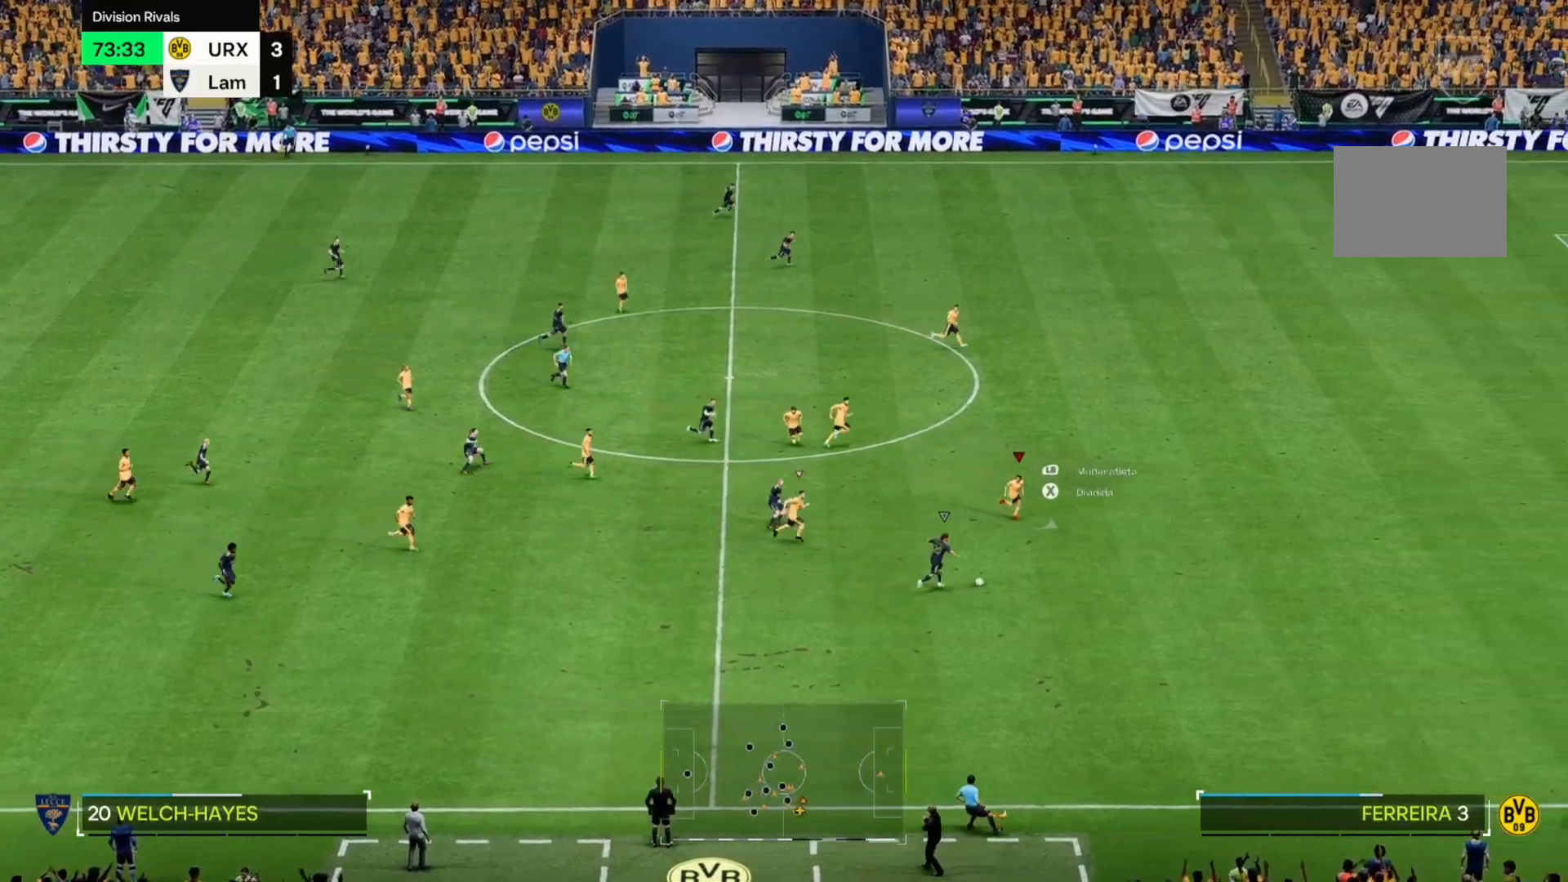
{"buttons": [], "left_stick": "down", "right_stick": "center", "events": [[441, "left_stick", "down"]]}
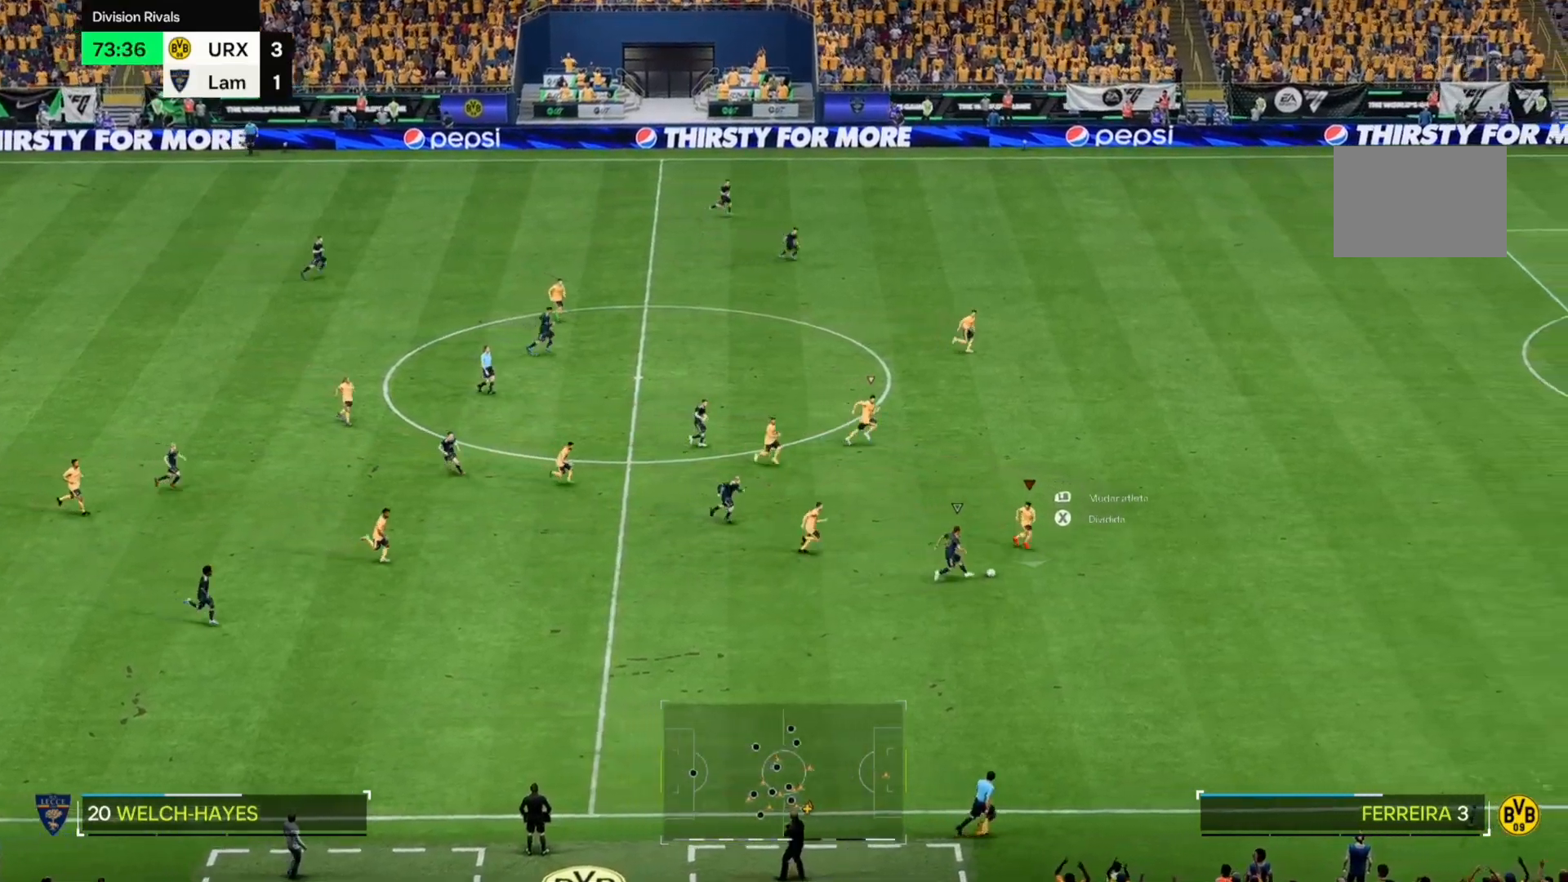
{"buttons": [], "left_stick": "down-left", "right_stick": "center", "events": [[68, "left_stick", "down-left"]]}
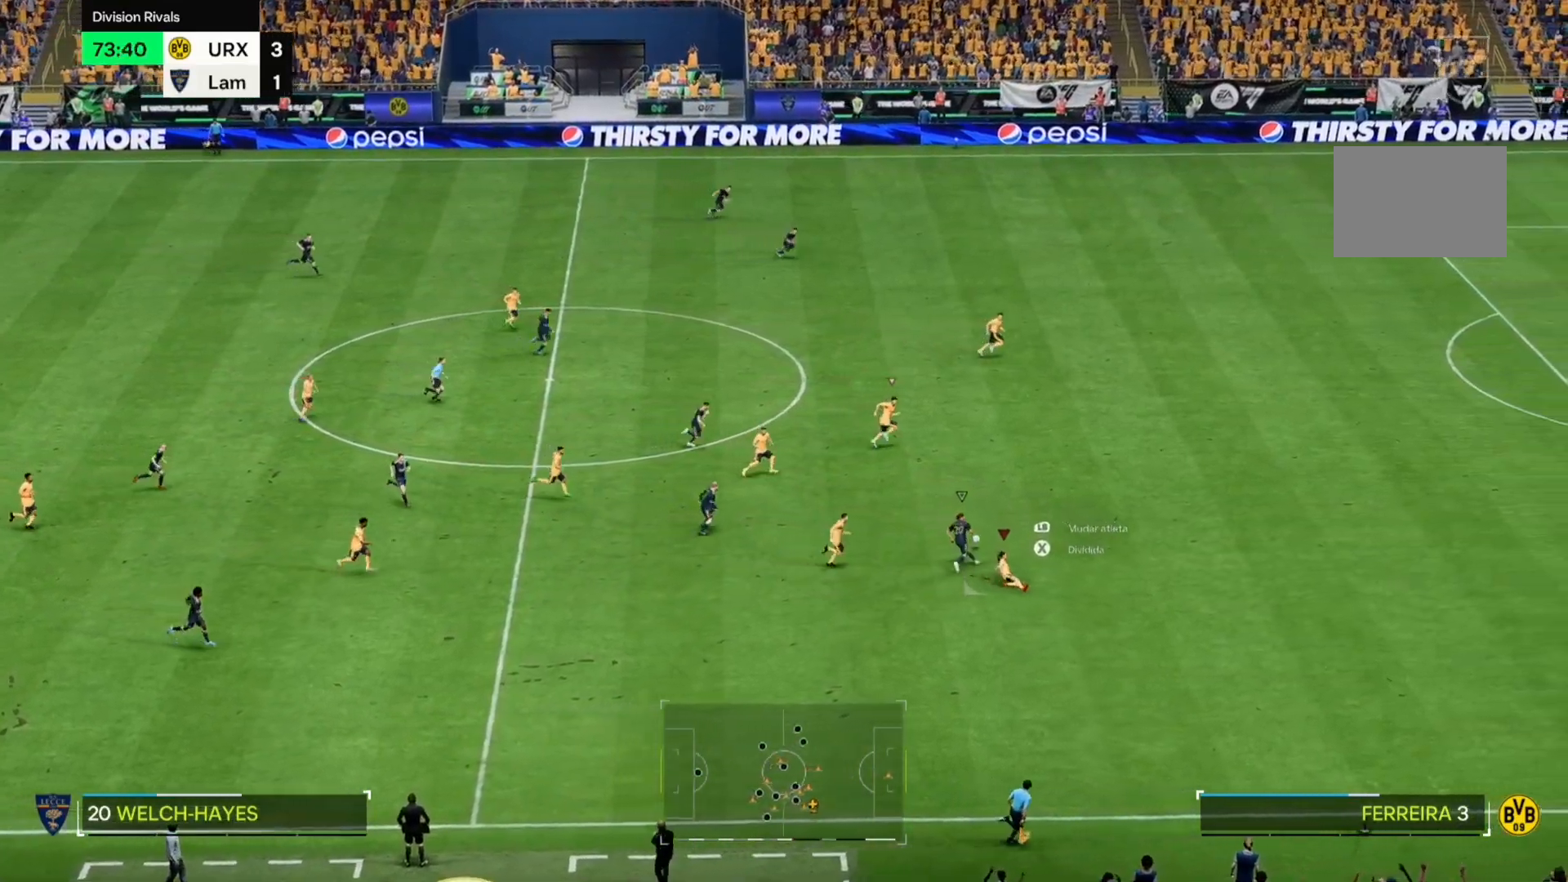
{"buttons": [], "left_stick": "down-right", "right_stick": "center", "events": [[356, "left_stick", "down-right"]]}